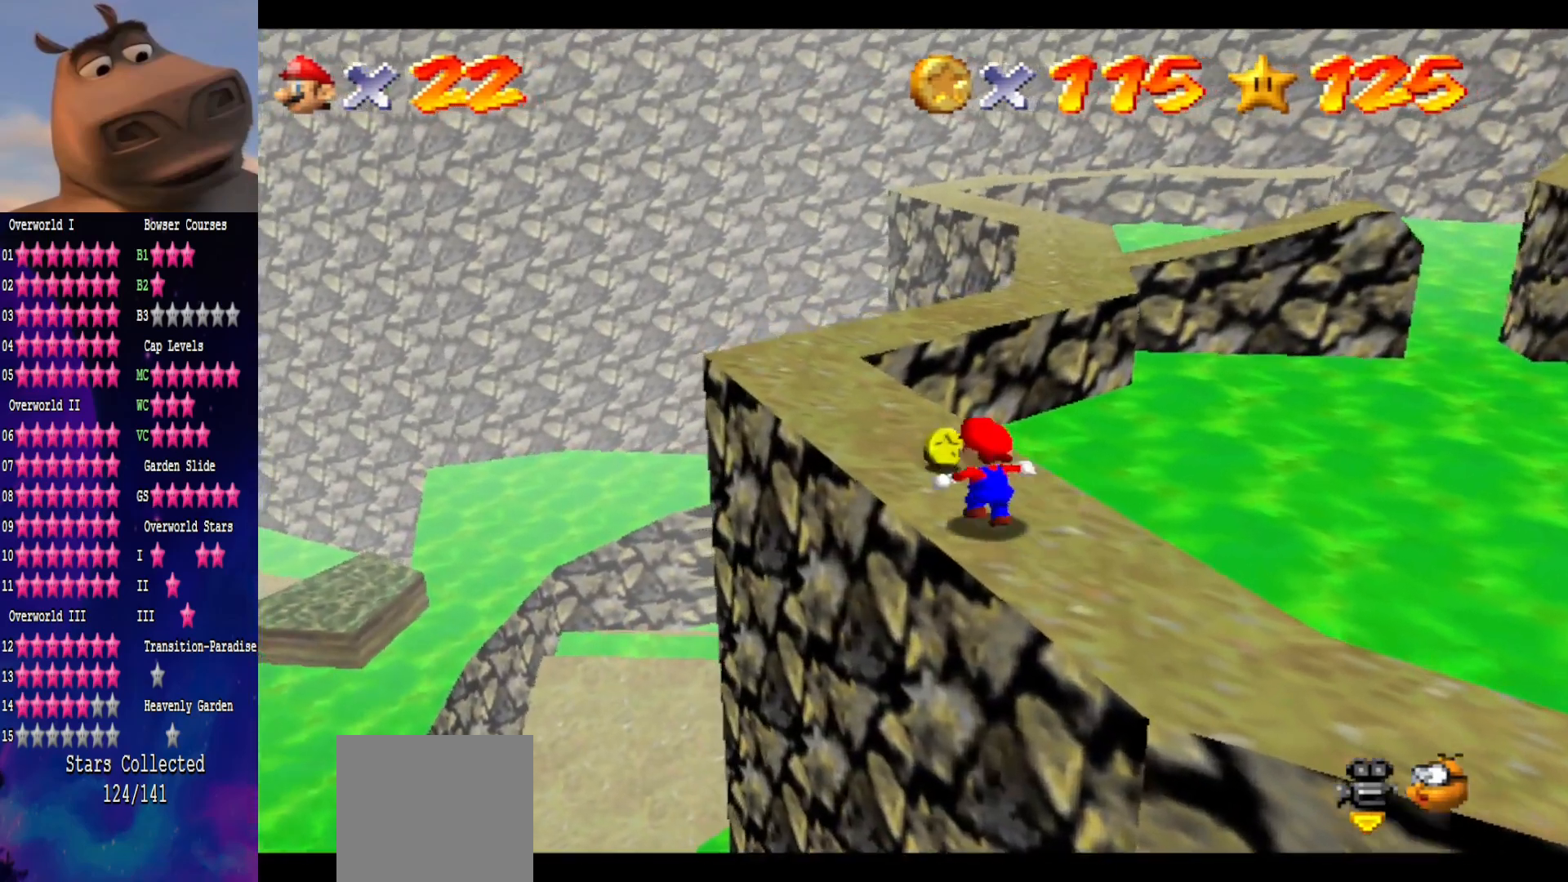
Gameplay with a controller (Xbox layout); each line is a JSON object with the inputs held at the frame after it. "events" lists button and stick changes between this image and that frame as [ms after this image, input, new state], when the widget could be followed in between. Not read: L1.
{"buttons": [], "left_stick": "up-left", "right_stick": "center", "events": [[350, "A", "down"], [483, "A", "up"]]}
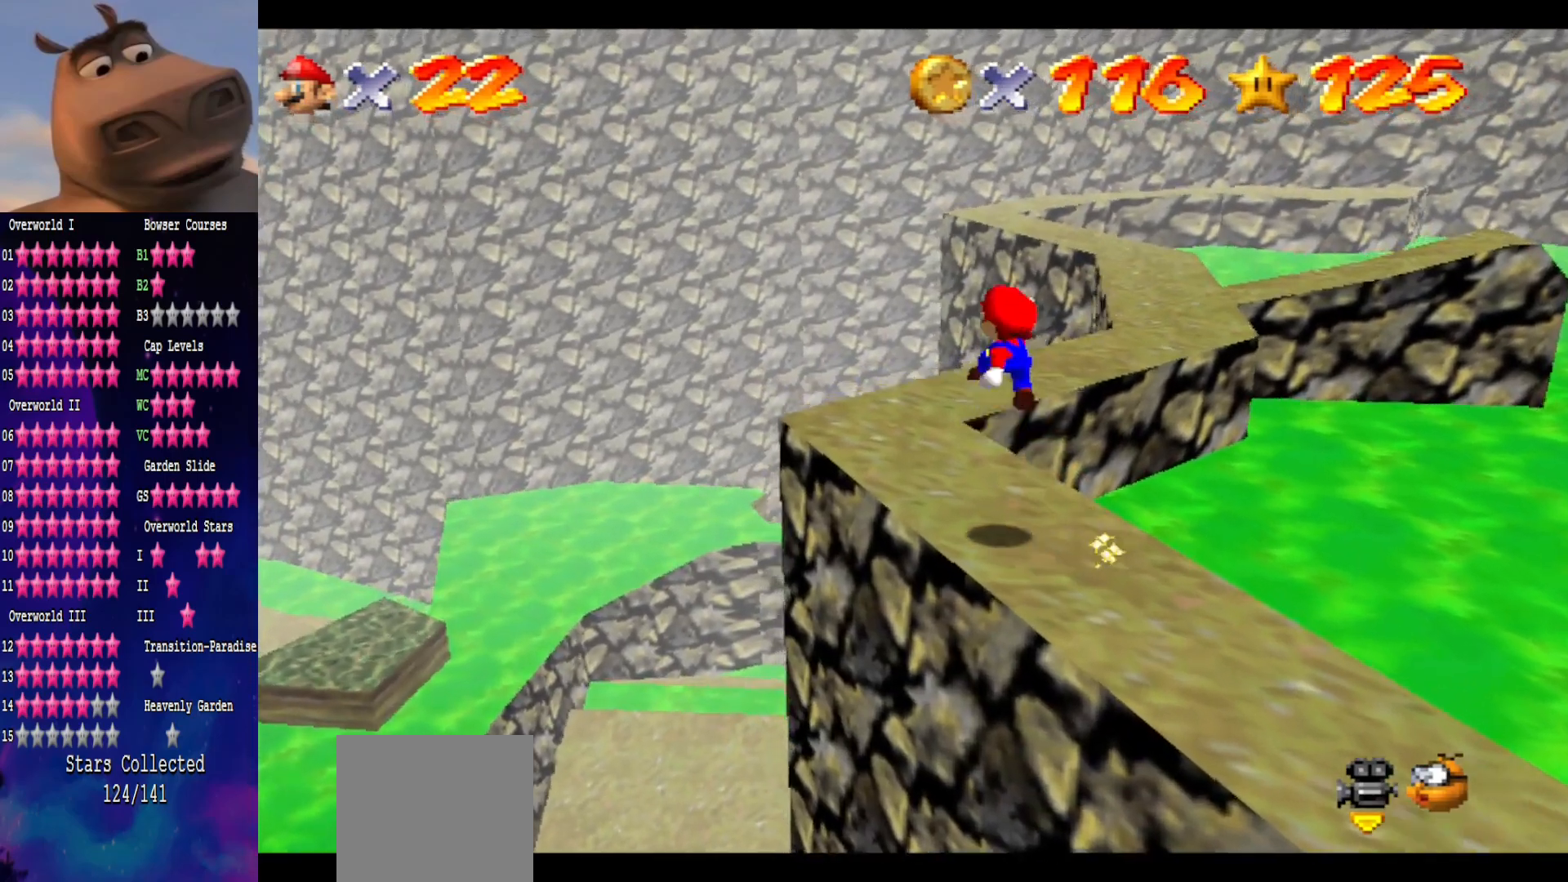
{"buttons": [], "left_stick": "up-left", "right_stick": "center", "events": [[33, "left_stick", "center"], [283, "right_stick", "left"], [417, "right_stick", "center"], [467, "left_stick", "up-left"]]}
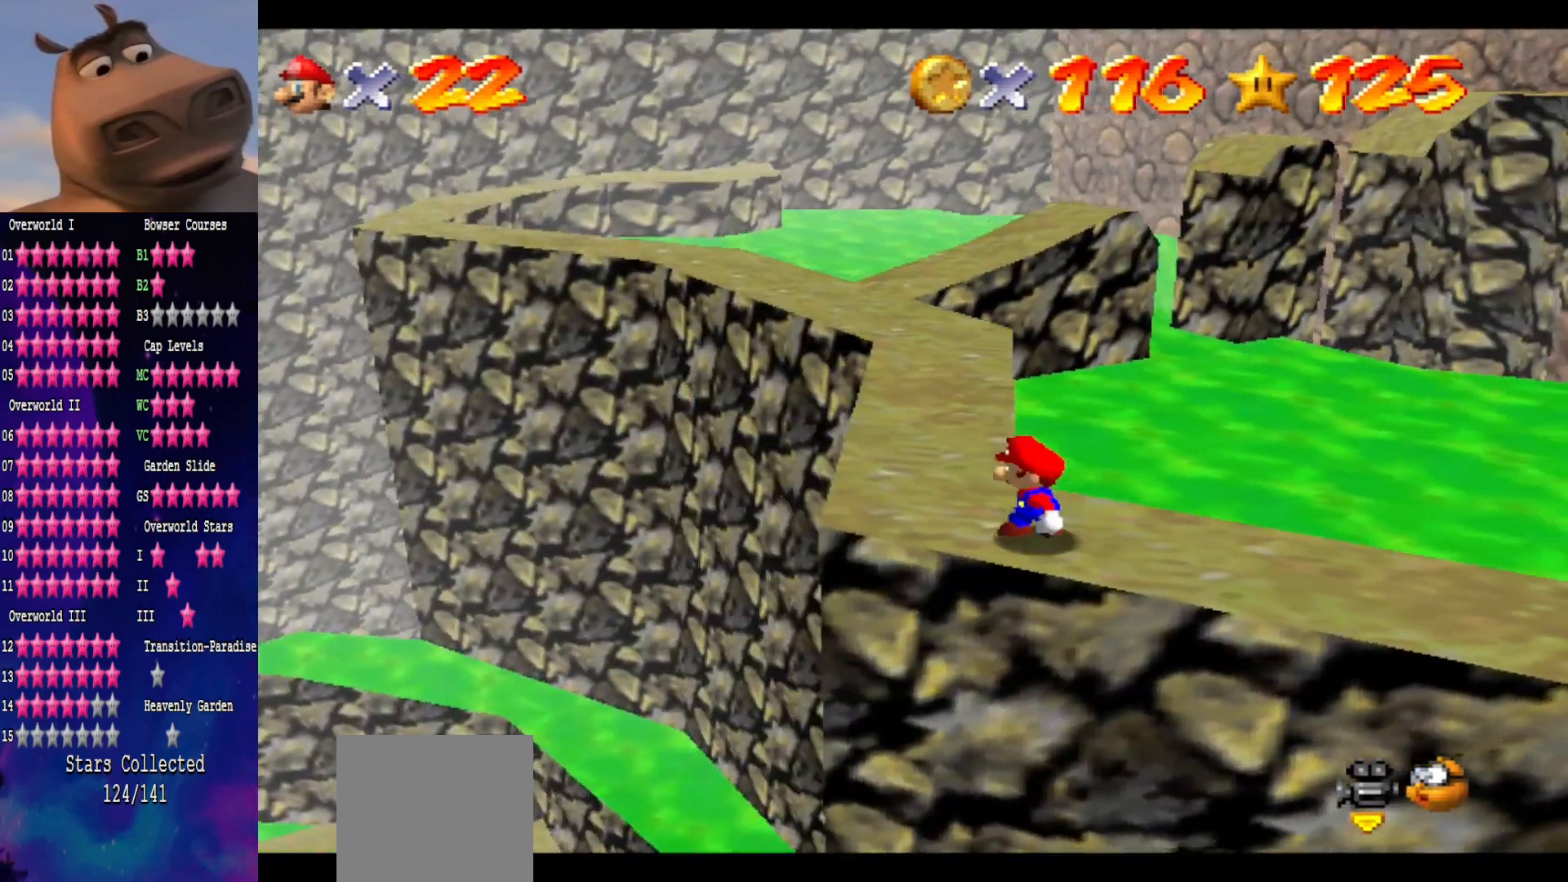
{"buttons": [], "left_stick": "up-left", "right_stick": "center", "events": []}
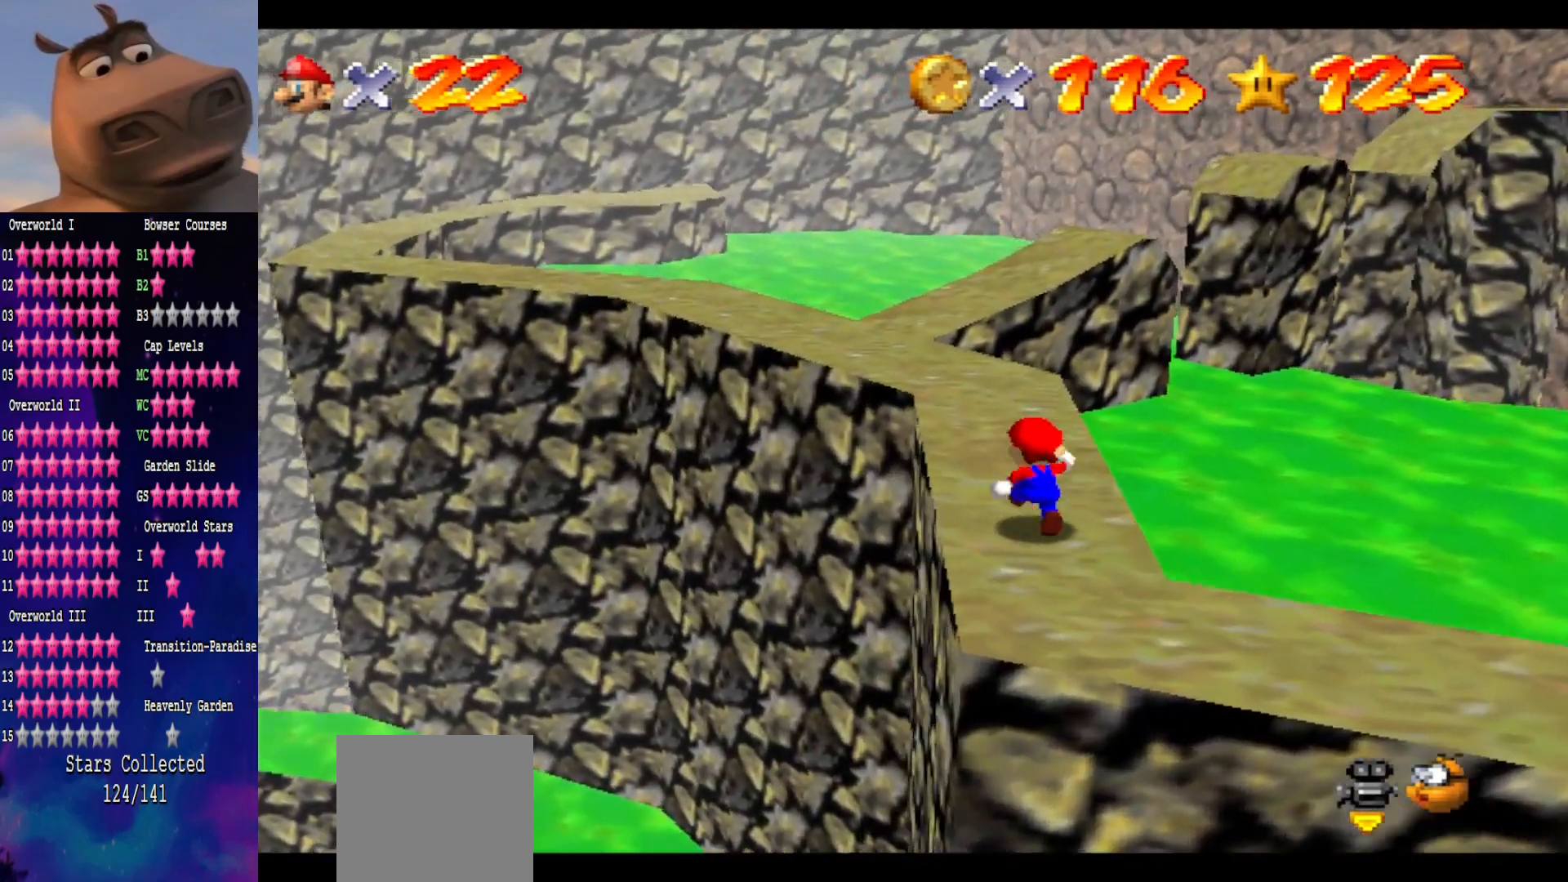
{"buttons": ["A"], "left_stick": "up-left", "right_stick": "center", "events": [[483, "A", "down"]]}
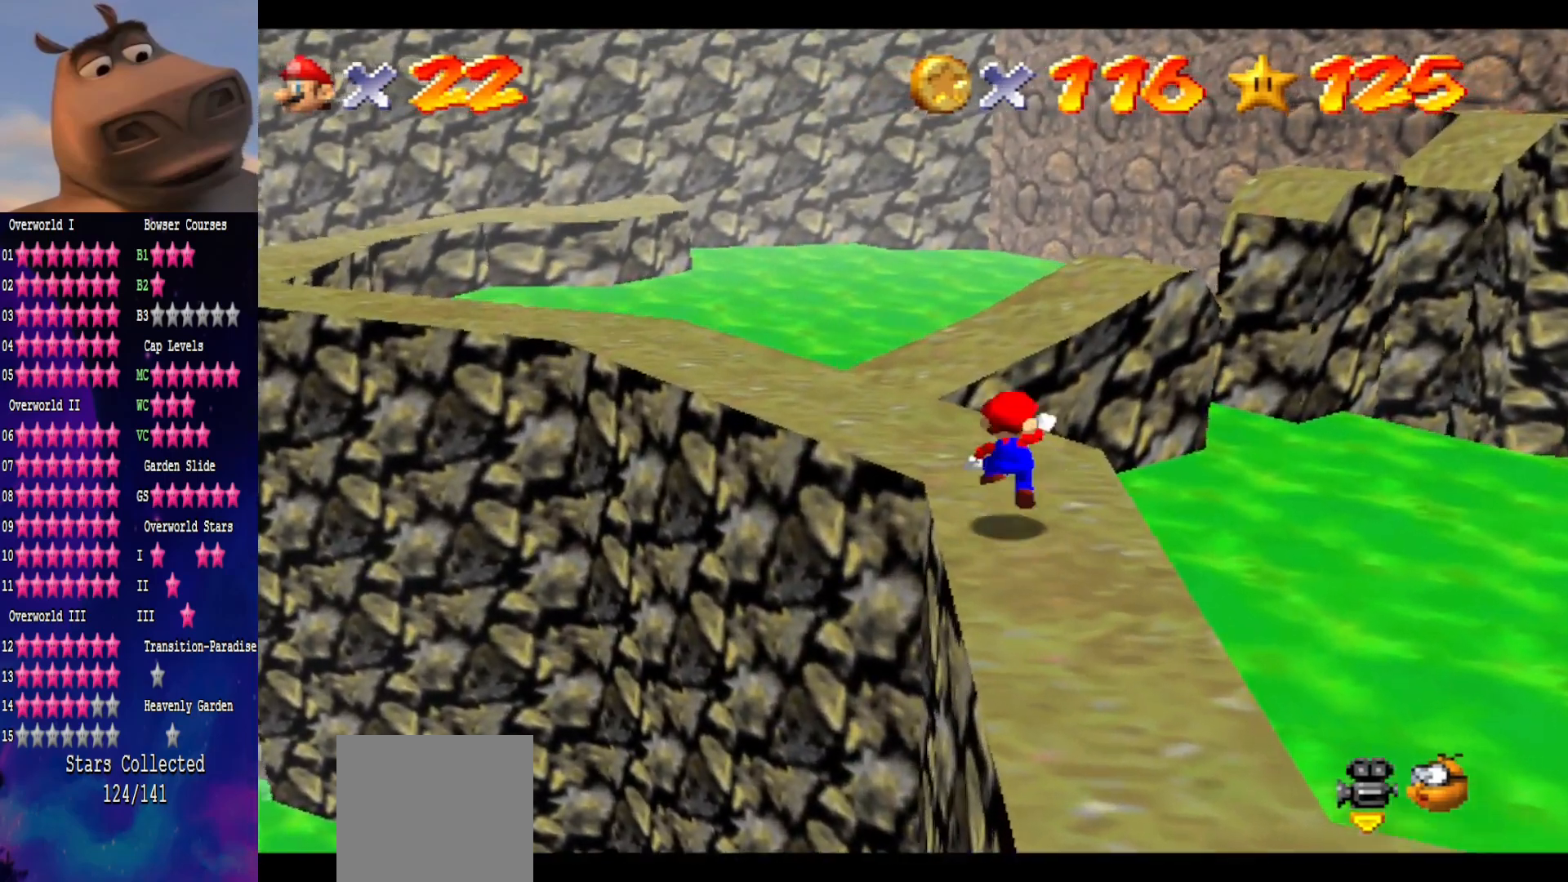
{"buttons": [], "left_stick": "down", "right_stick": "left", "events": [[183, "A", "up"], [183, "left_stick", "down-left"], [383, "left_stick", "down"], [483, "right_stick", "left"]]}
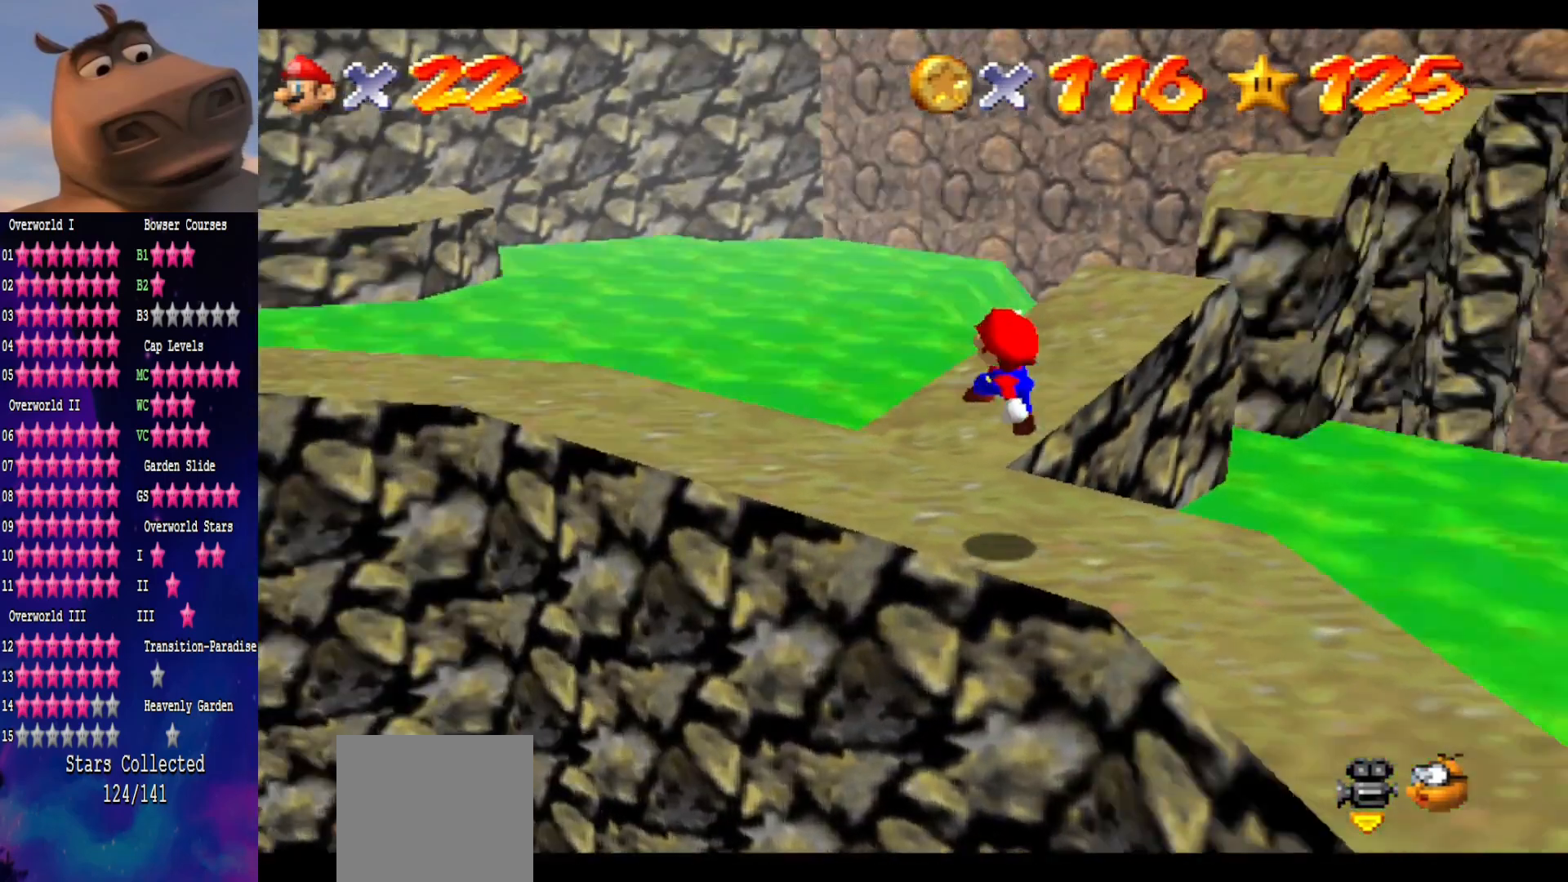
{"buttons": [], "left_stick": "up", "right_stick": "center", "events": [[83, "left_stick", "left"], [133, "right_stick", "center"], [233, "left_stick", "center"], [367, "left_stick", "up"]]}
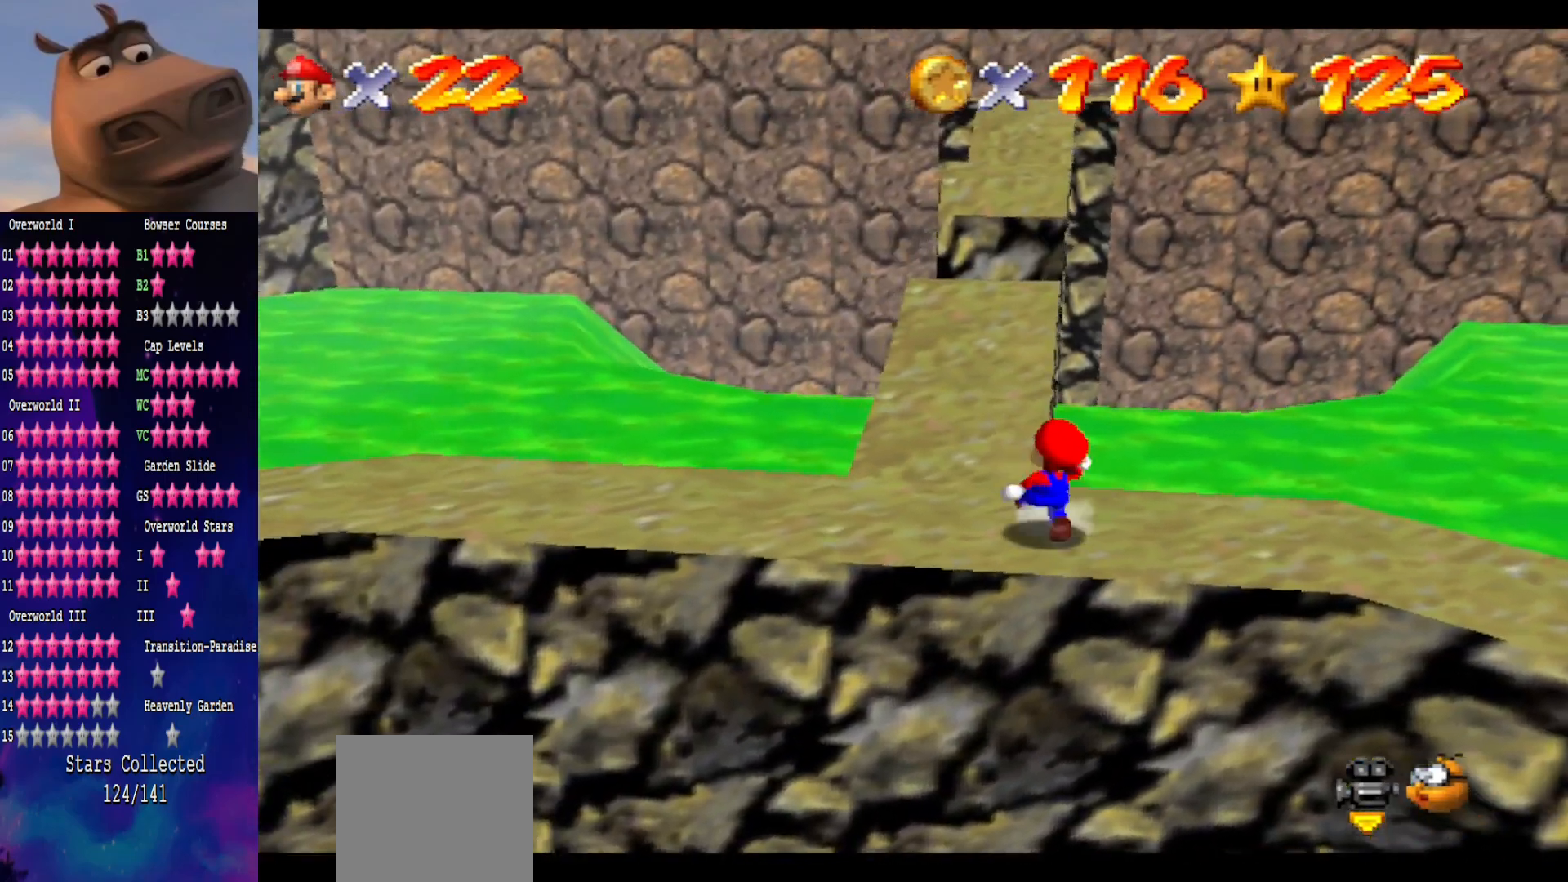
{"buttons": [], "left_stick": "down-left", "right_stick": "left", "events": [[17, "A", "down"], [83, "left_stick", "left"], [133, "left_stick", "down-left"], [217, "A", "up"], [467, "right_stick", "left"]]}
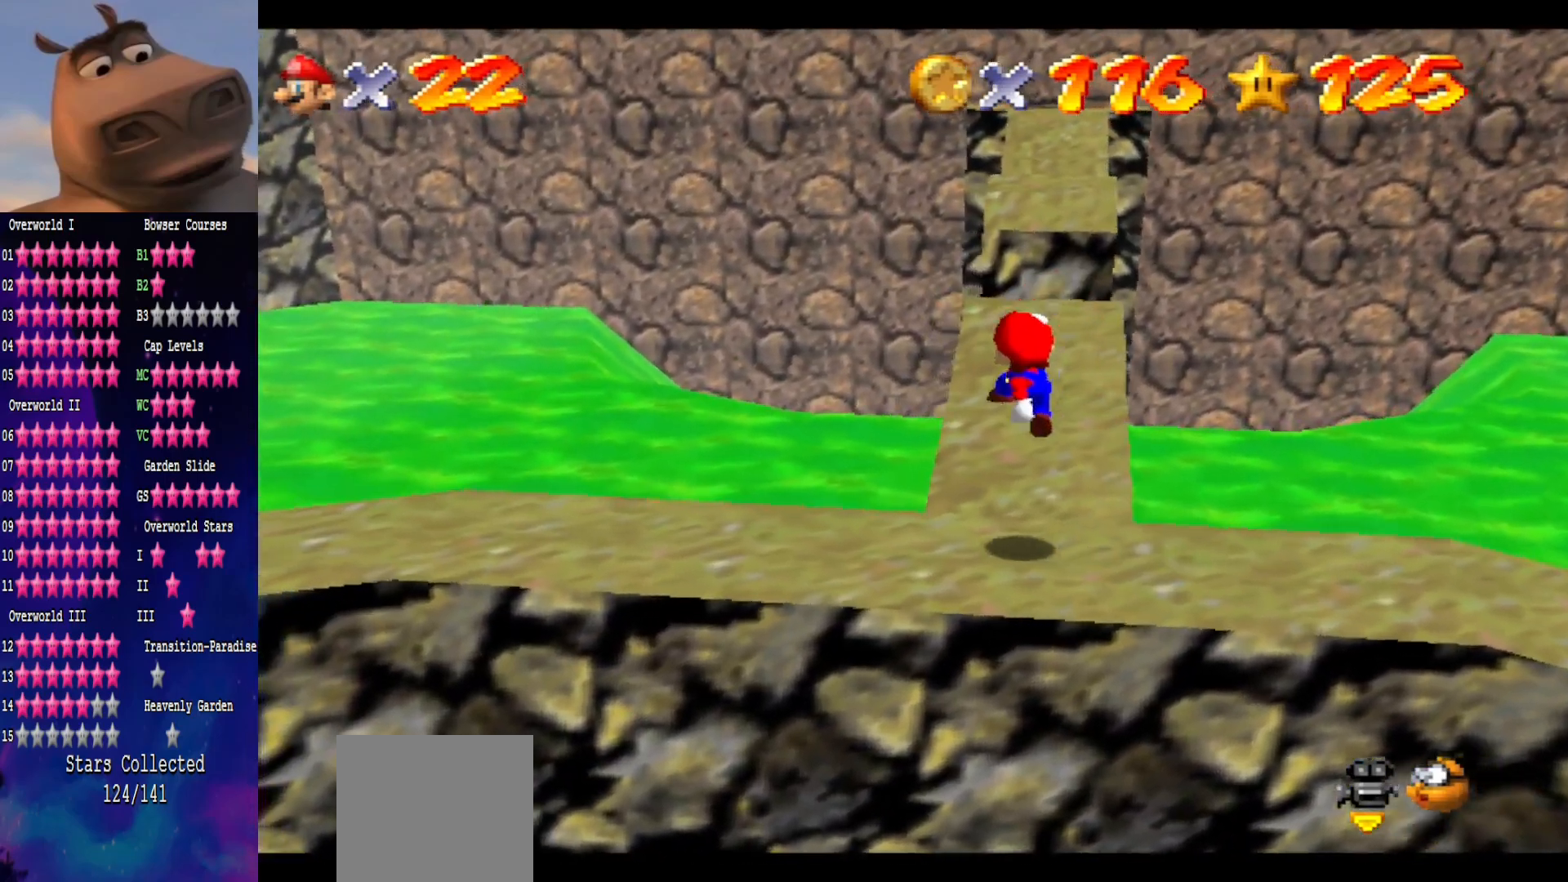
{"buttons": [], "left_stick": "center", "right_stick": "left", "events": [[117, "left_stick", "center"], [150, "right_stick", "center"], [467, "right_stick", "left"]]}
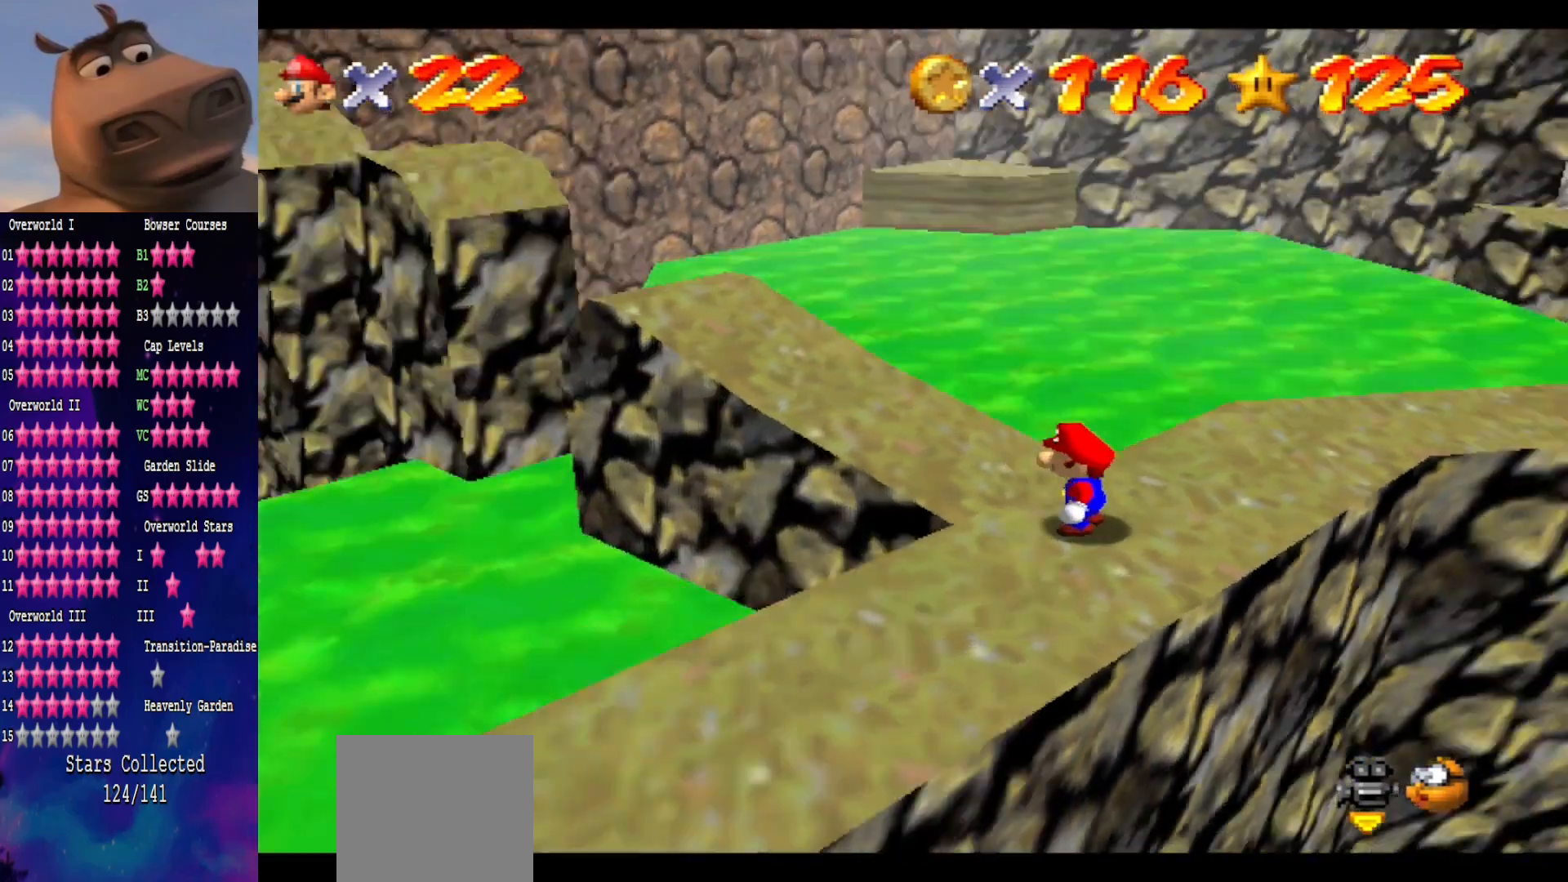
{"buttons": ["A"], "left_stick": "left", "right_stick": "center", "events": [[50, "right_stick", "center"], [200, "left_stick", "left"], [400, "A", "down"]]}
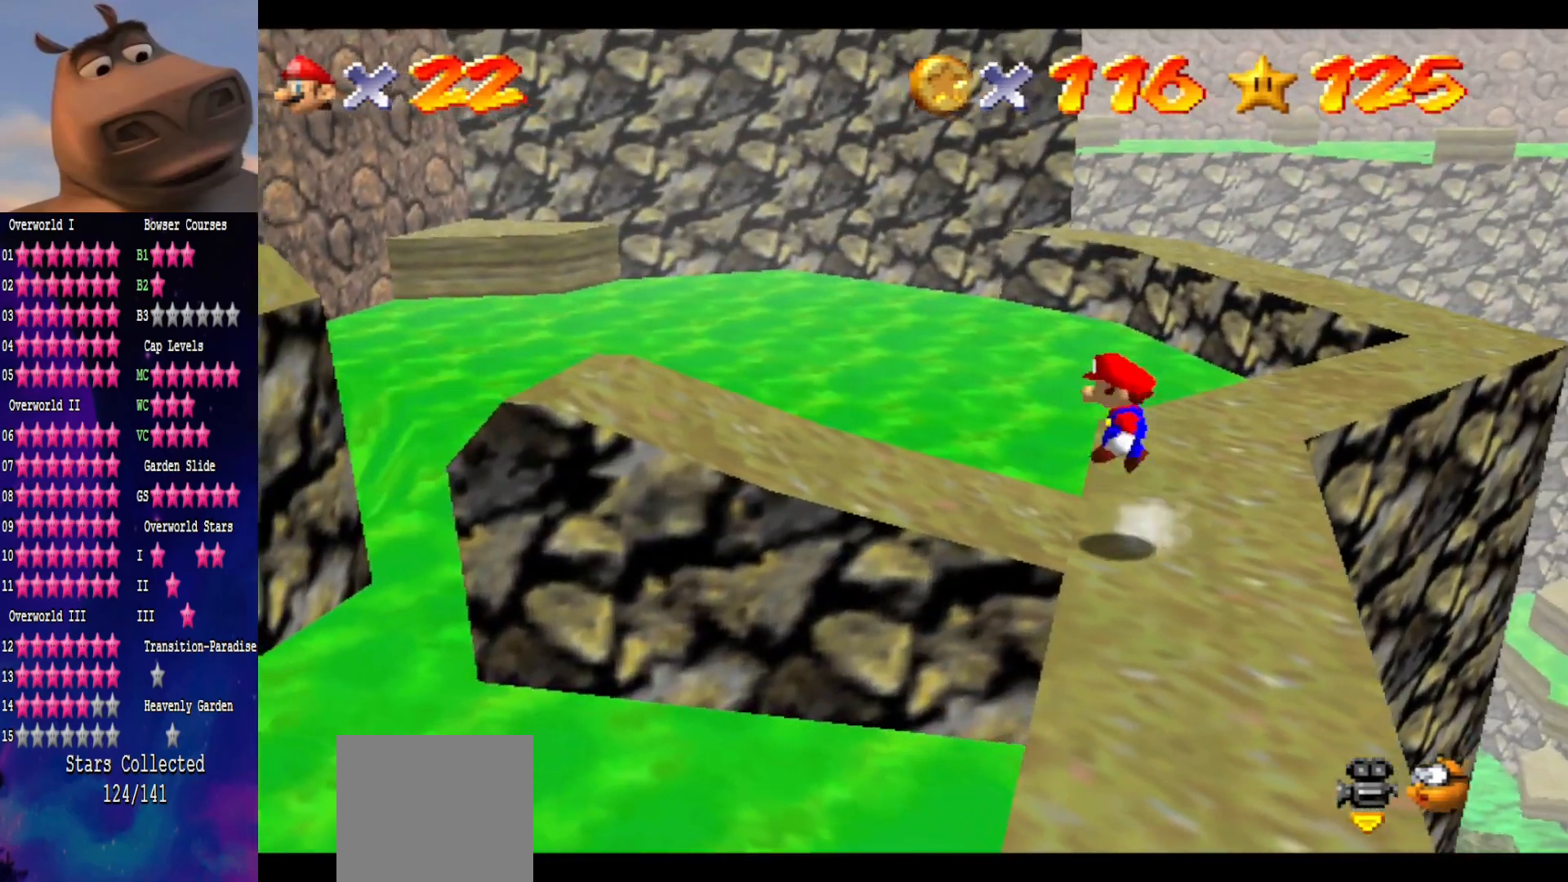
{"buttons": ["B"], "left_stick": "left", "right_stick": "center", "events": [[83, "left_stick", "center"], [233, "A", "up"], [333, "B", "down"], [333, "left_stick", "left"]]}
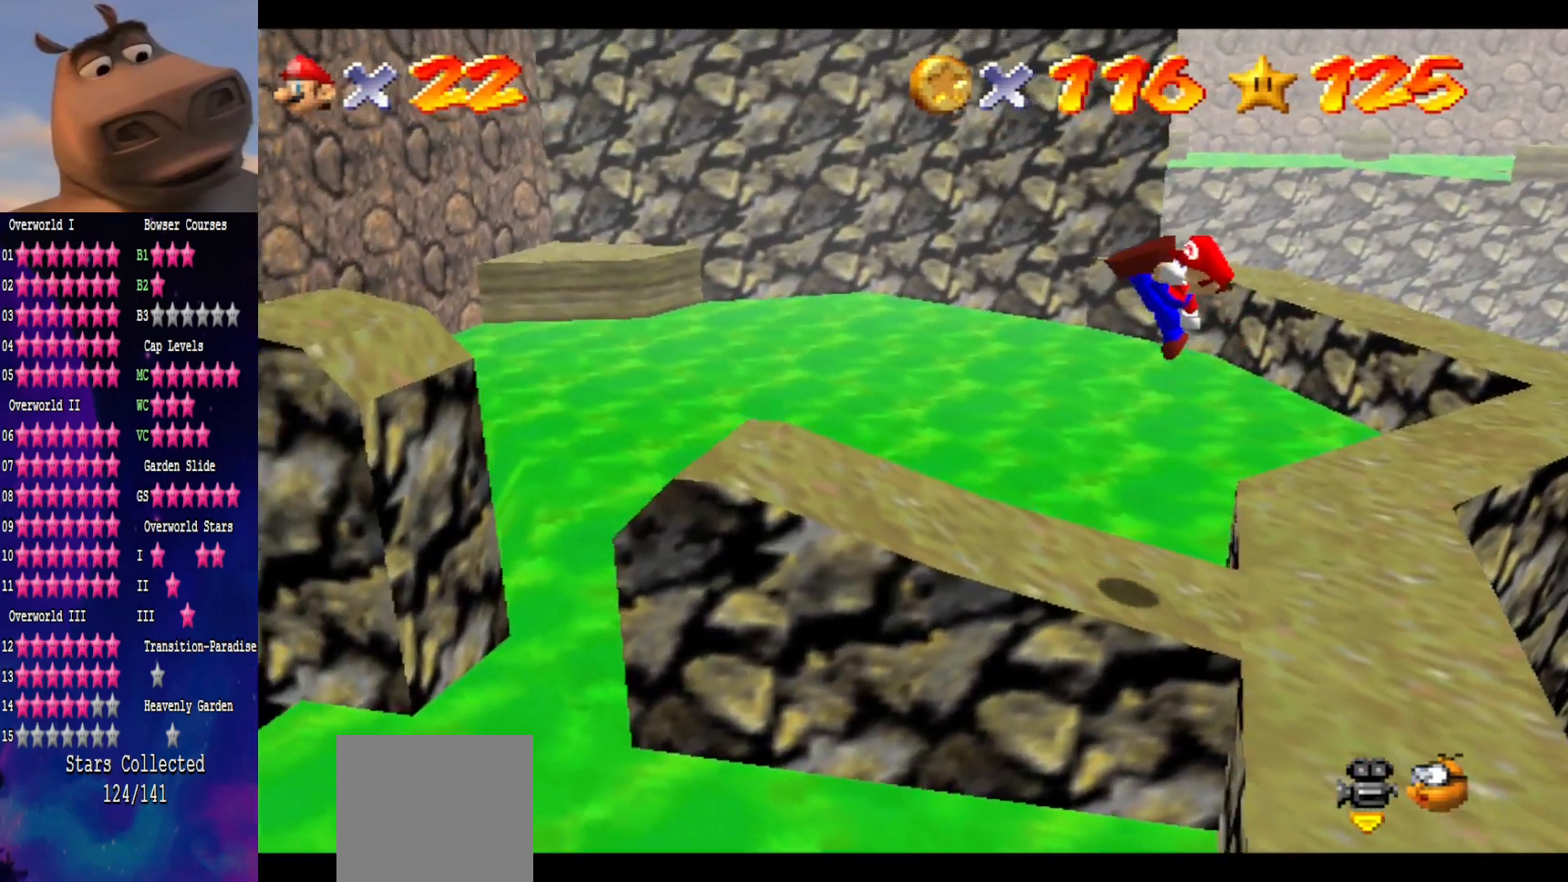
{"buttons": ["A"], "left_stick": "left", "right_stick": "center", "events": [[33, "B", "up"], [450, "A", "down"]]}
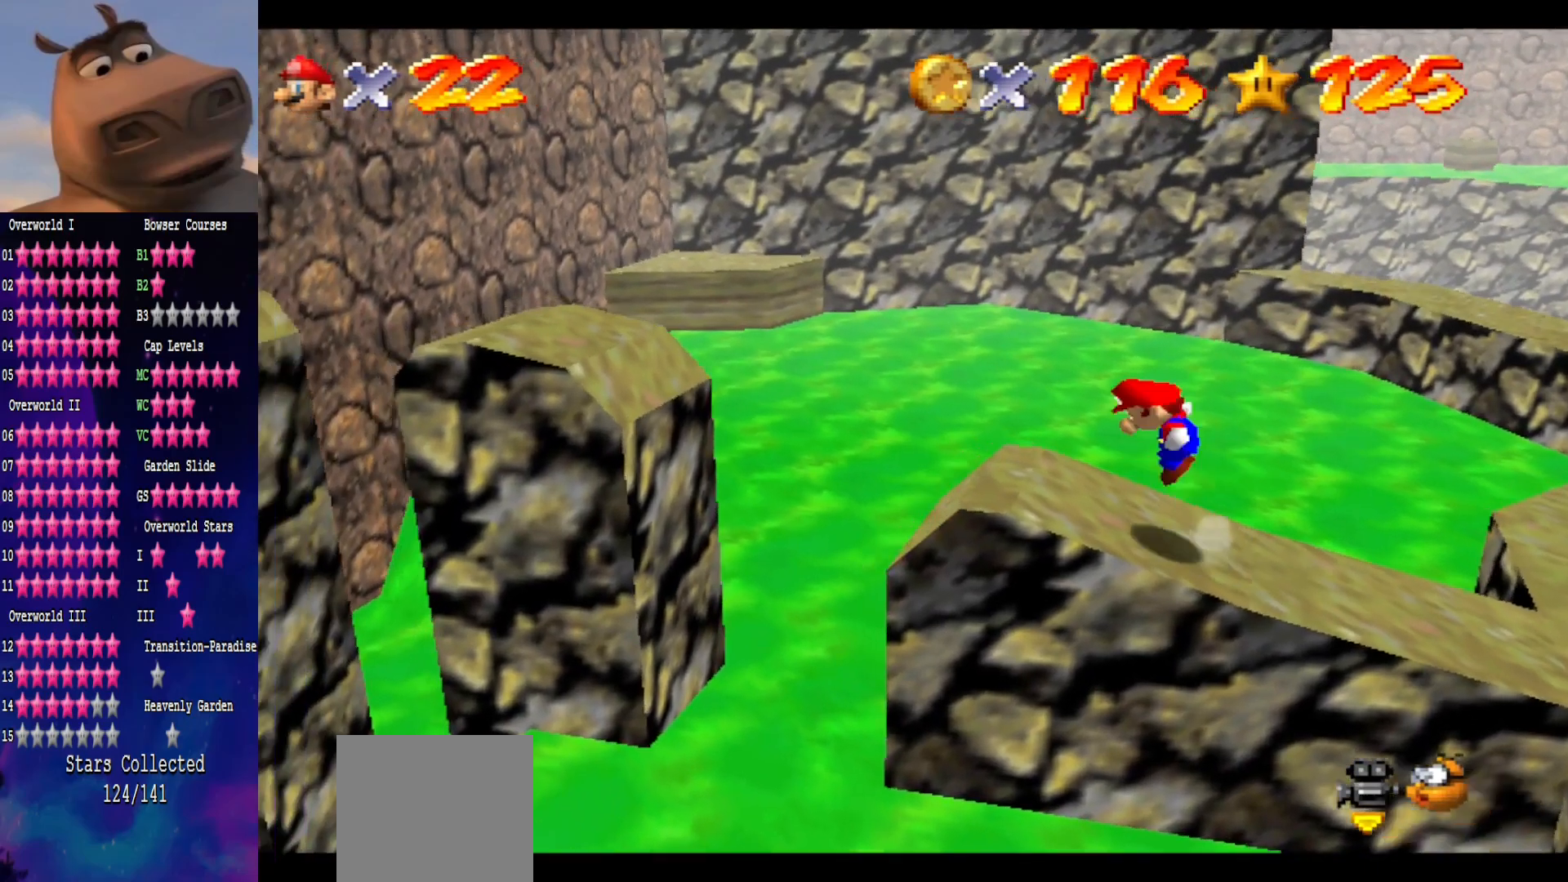
{"buttons": [], "left_stick": "right", "right_stick": "center", "events": [[383, "A", "up"], [400, "left_stick", "center"], [467, "left_stick", "right"]]}
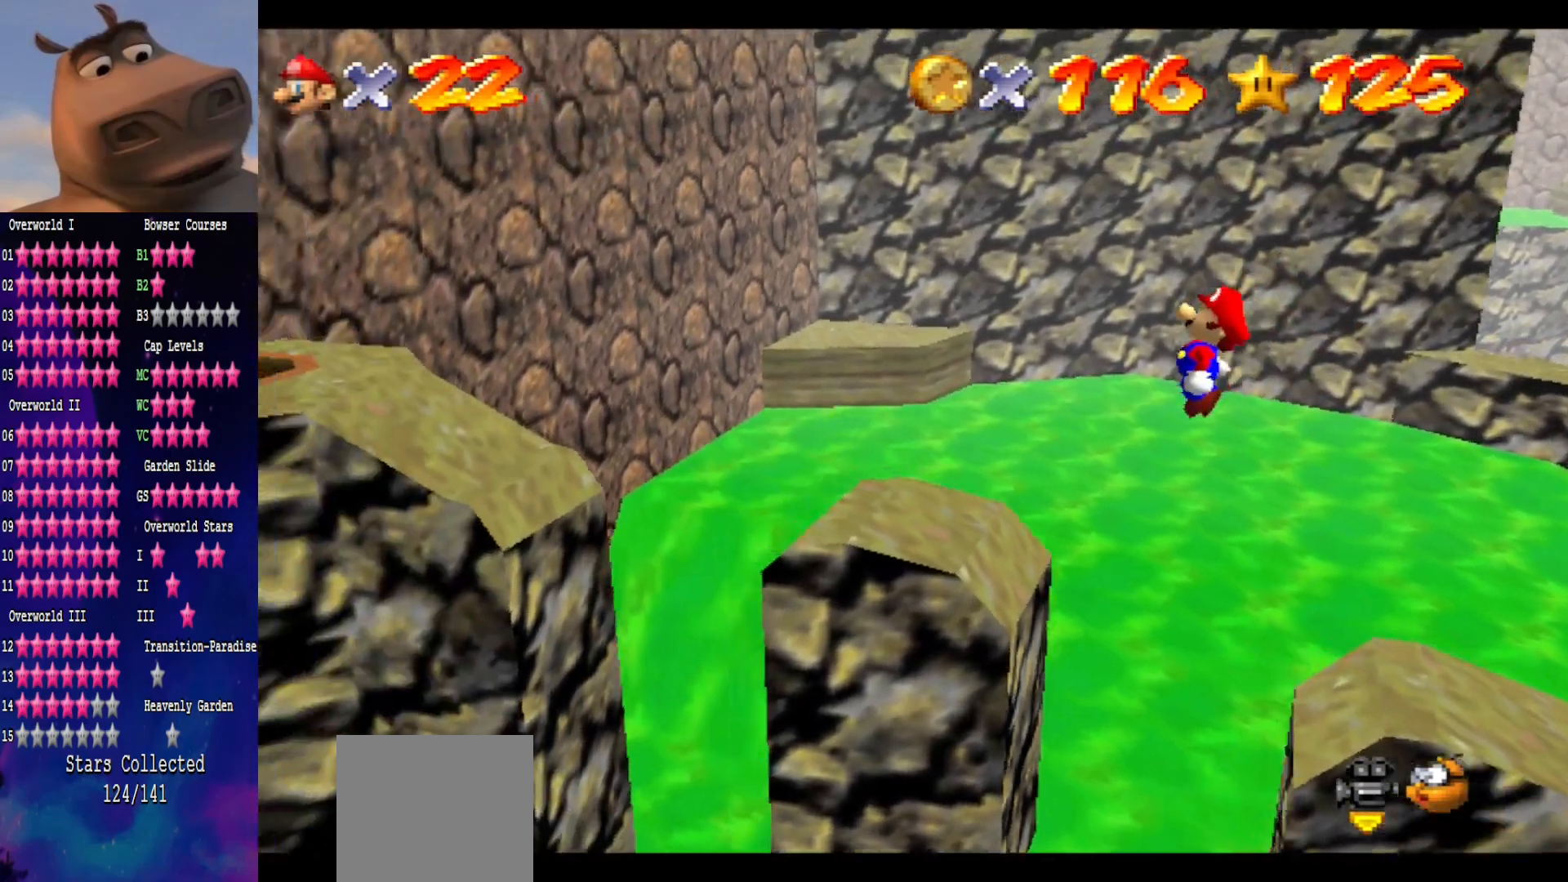
{"buttons": [], "left_stick": "left", "right_stick": "center", "events": [[117, "B", "down"], [233, "left_stick", "center"], [250, "B", "up"], [350, "left_stick", "right"], [483, "left_stick", "left"]]}
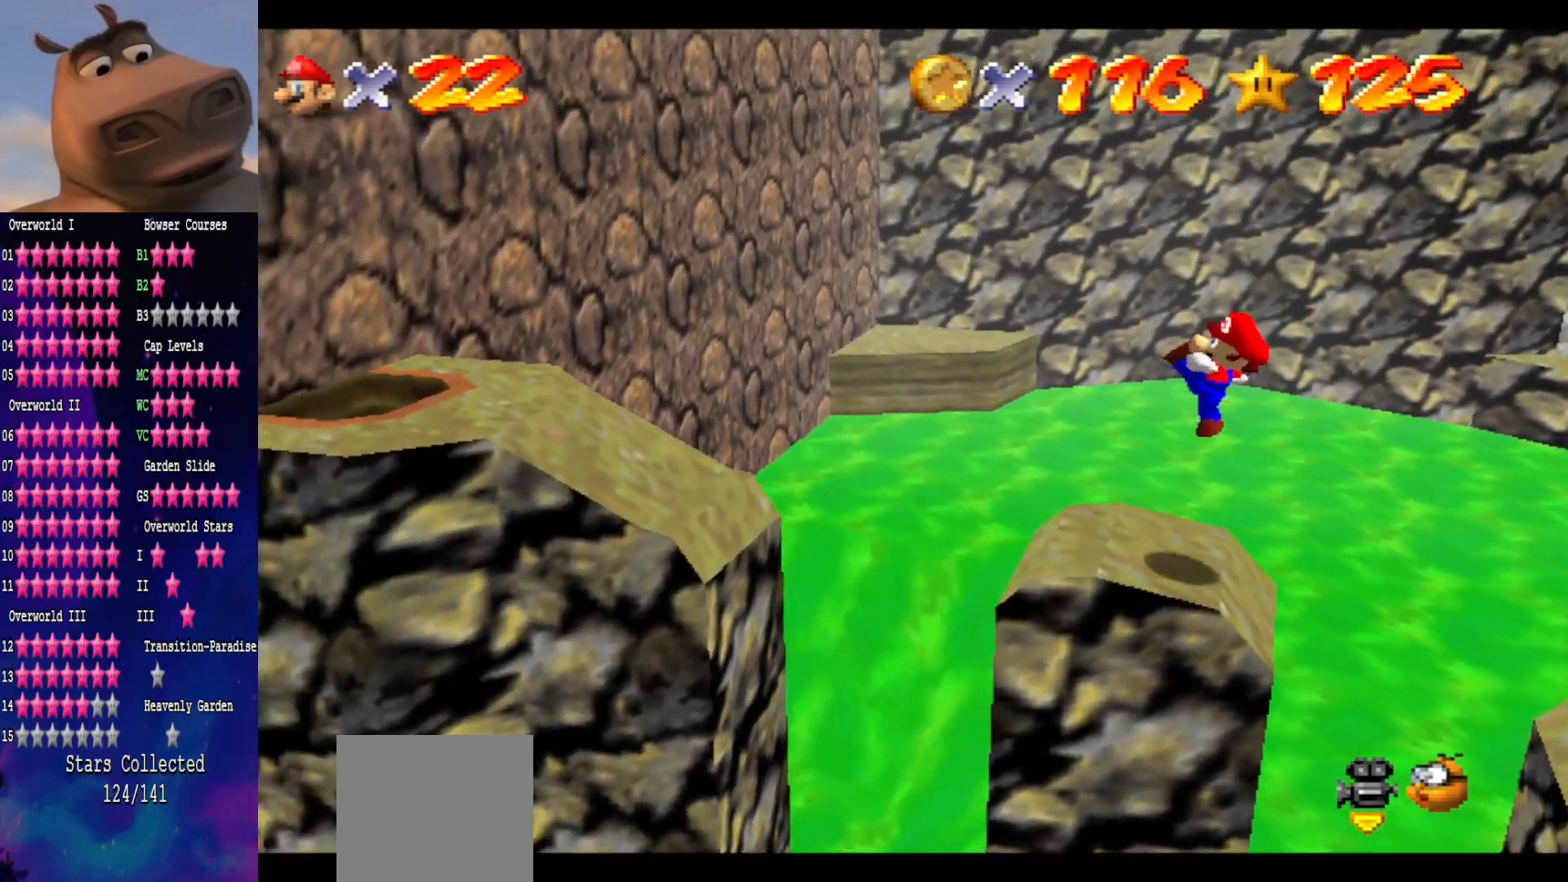
{"buttons": ["A"], "left_stick": "left", "right_stick": "center", "events": [[100, "left_stick", "center"], [183, "A", "down"], [233, "left_stick", "left"]]}
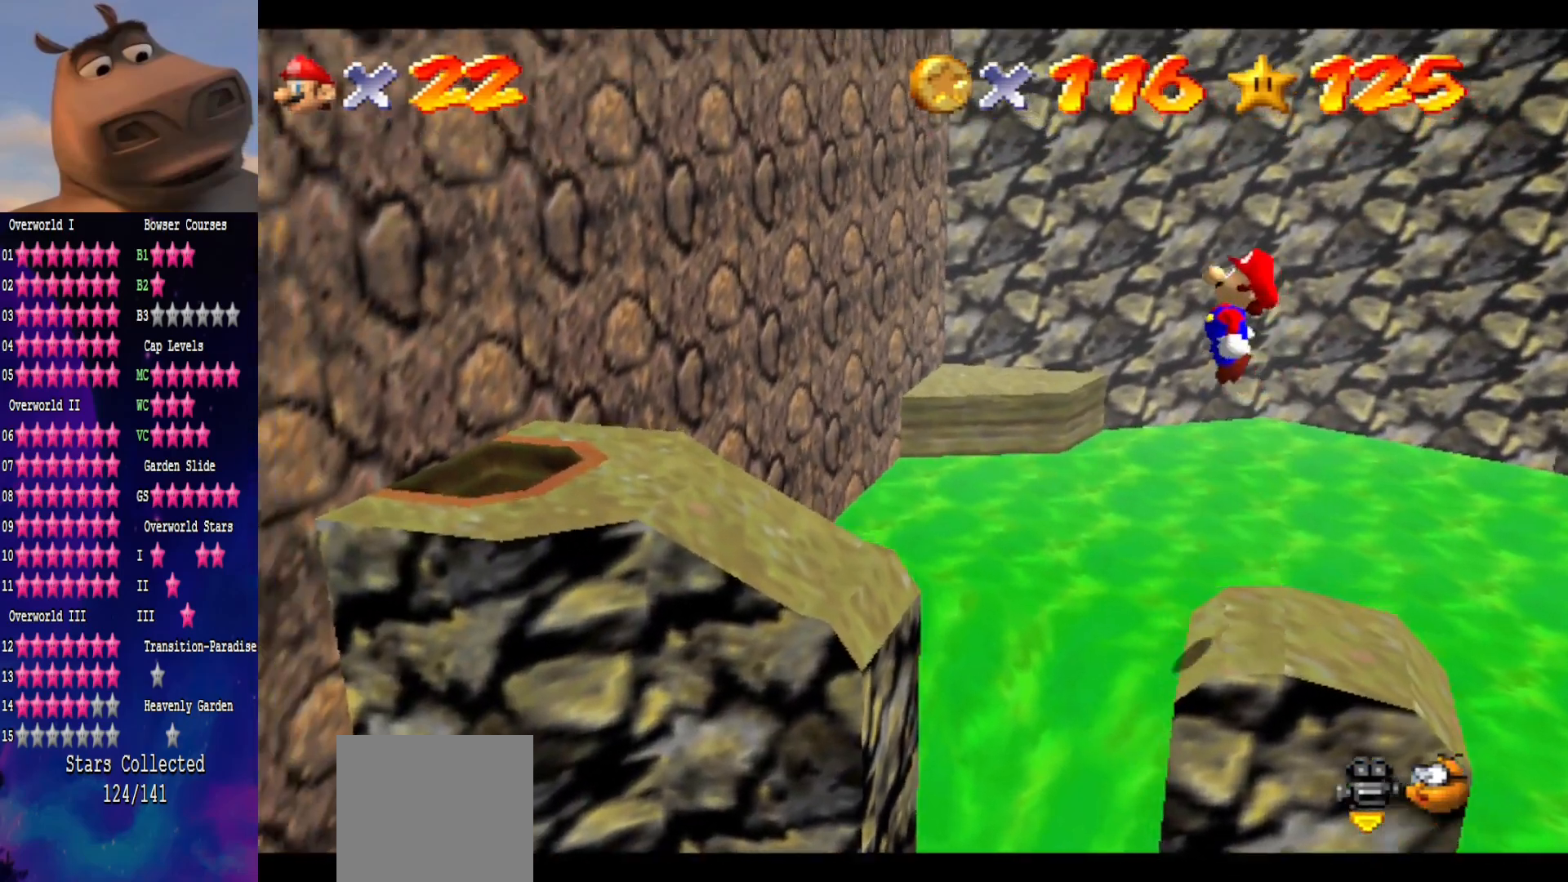
{"buttons": ["B"], "left_stick": "center", "right_stick": "center", "events": [[117, "A", "up"], [250, "left_stick", "center"], [350, "left_stick", "right"], [433, "B", "down"], [467, "left_stick", "center"]]}
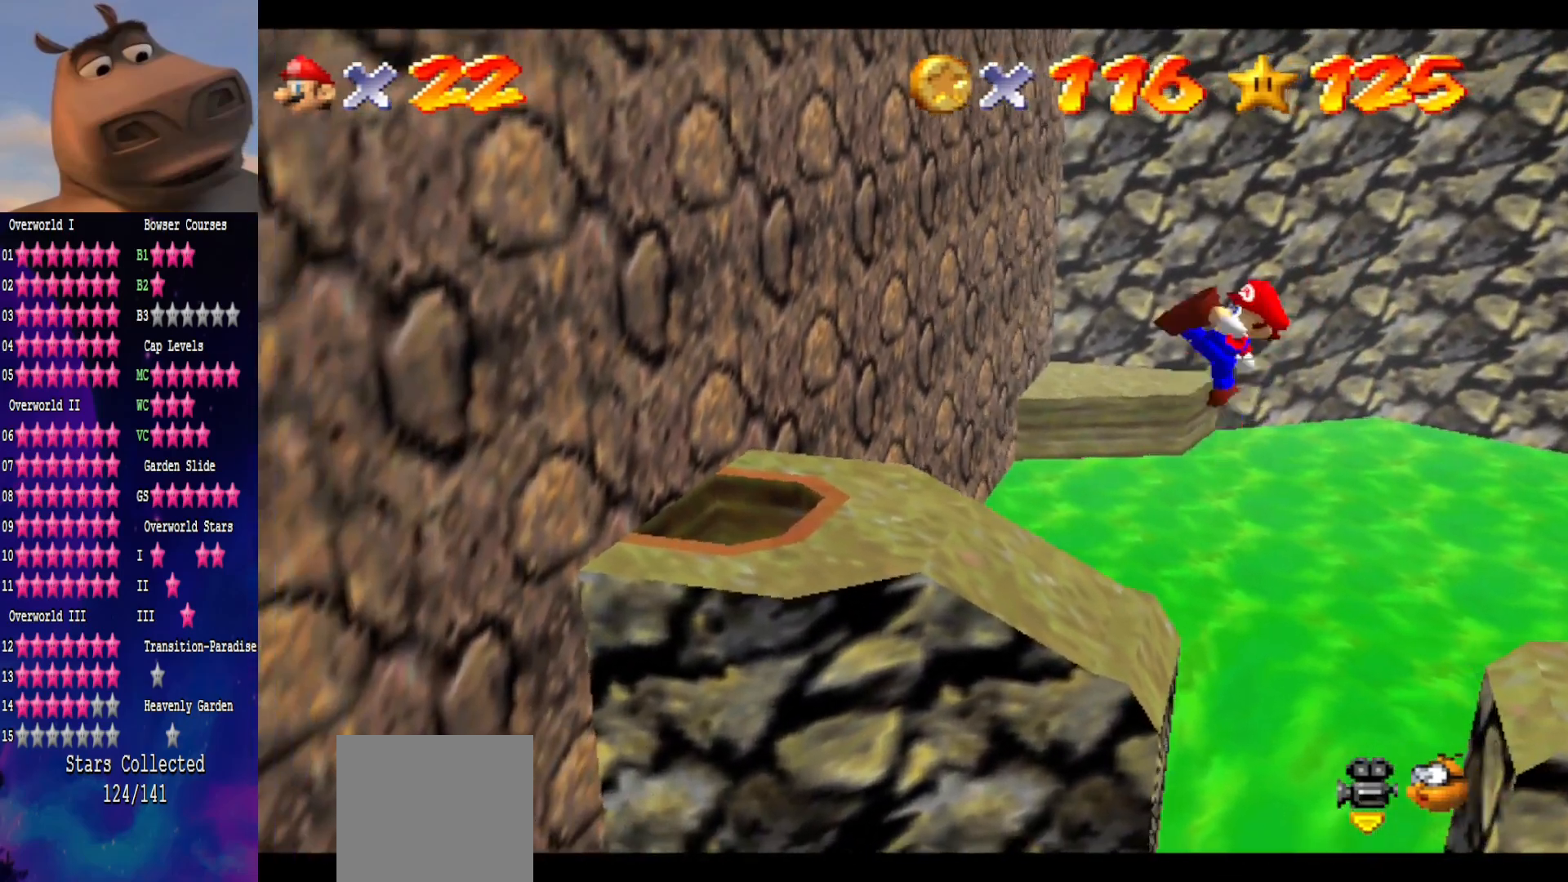
{"buttons": [], "left_stick": "center", "right_stick": "center", "events": [[83, "left_stick", "left"], [100, "B", "up"], [283, "left_stick", "center"]]}
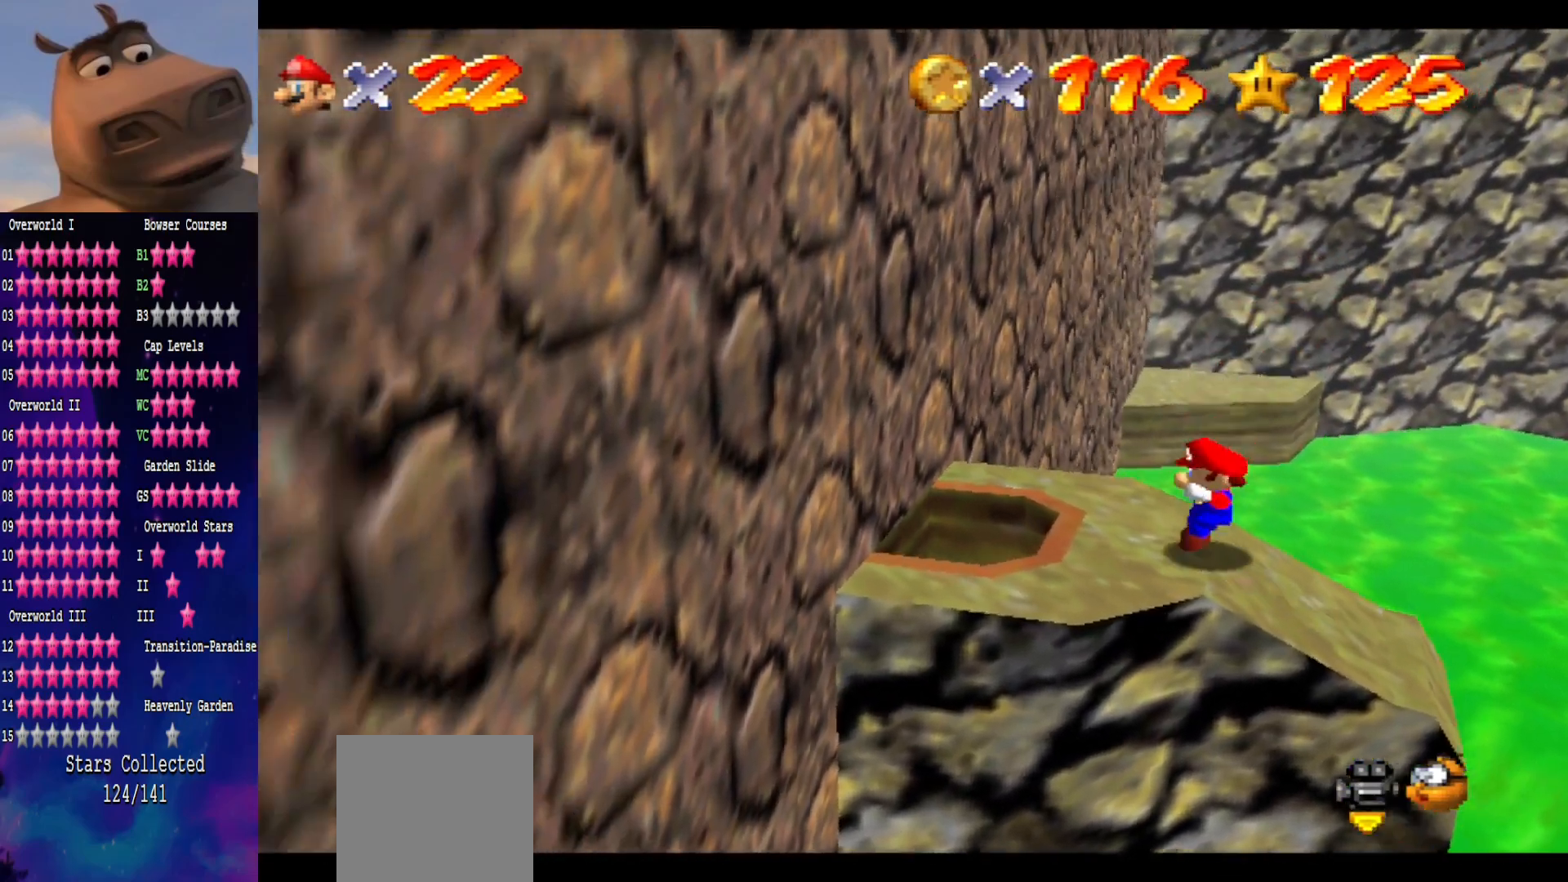
{"buttons": [], "left_stick": "left", "right_stick": "center", "events": [[50, "A", "down"], [150, "A", "up"], [233, "left_stick", "right"], [317, "left_stick", "left"]]}
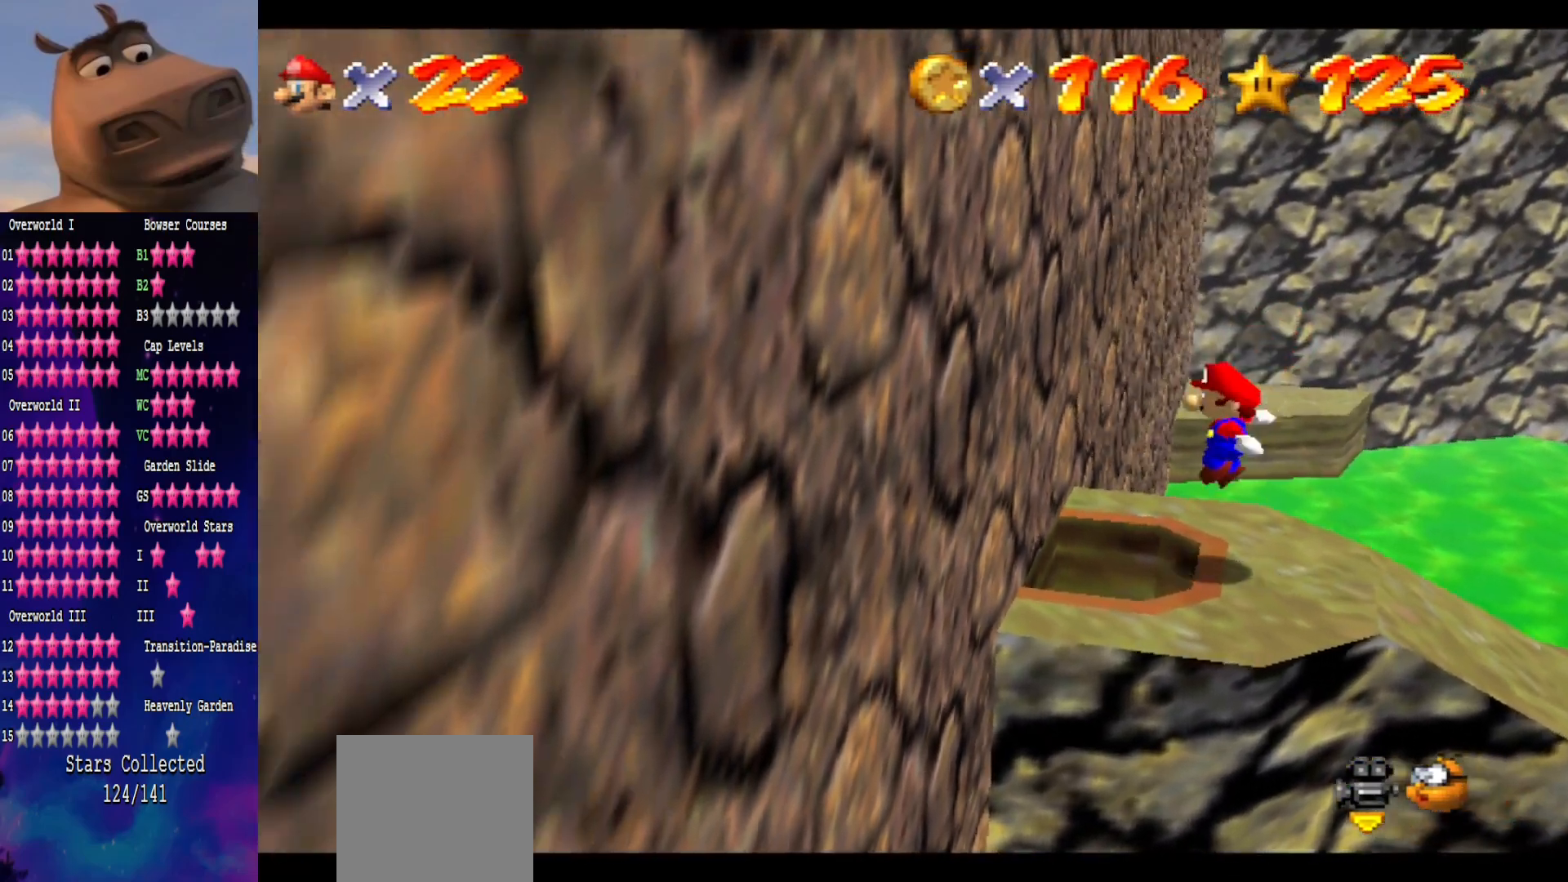
{"buttons": [], "left_stick": "center", "right_stick": "center", "events": [[50, "left_stick", "center"]]}
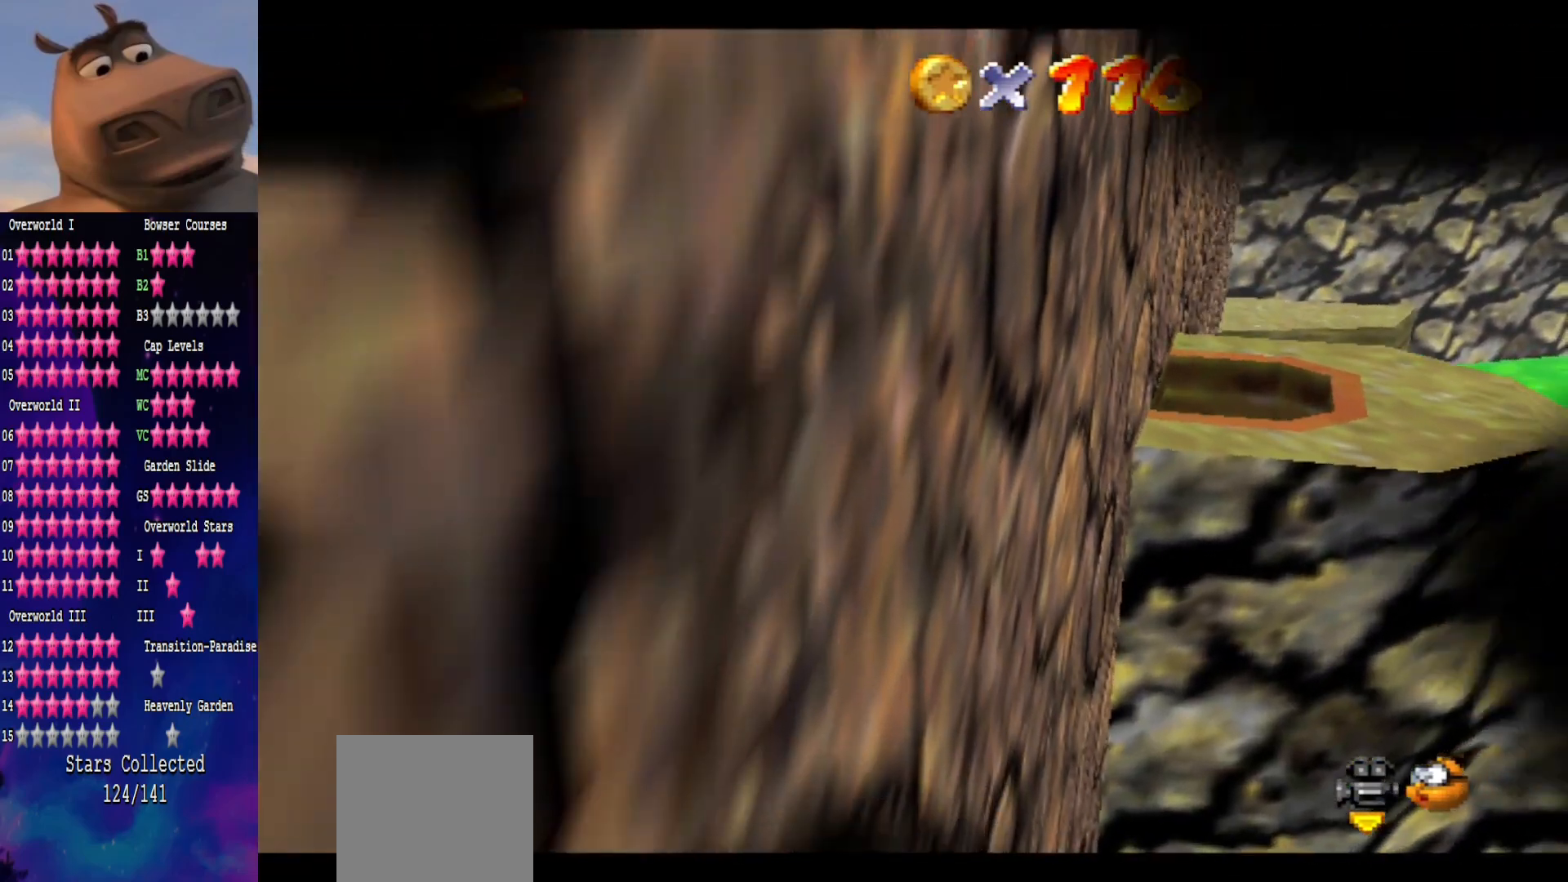
{"buttons": [], "left_stick": "center", "right_stick": "center", "events": []}
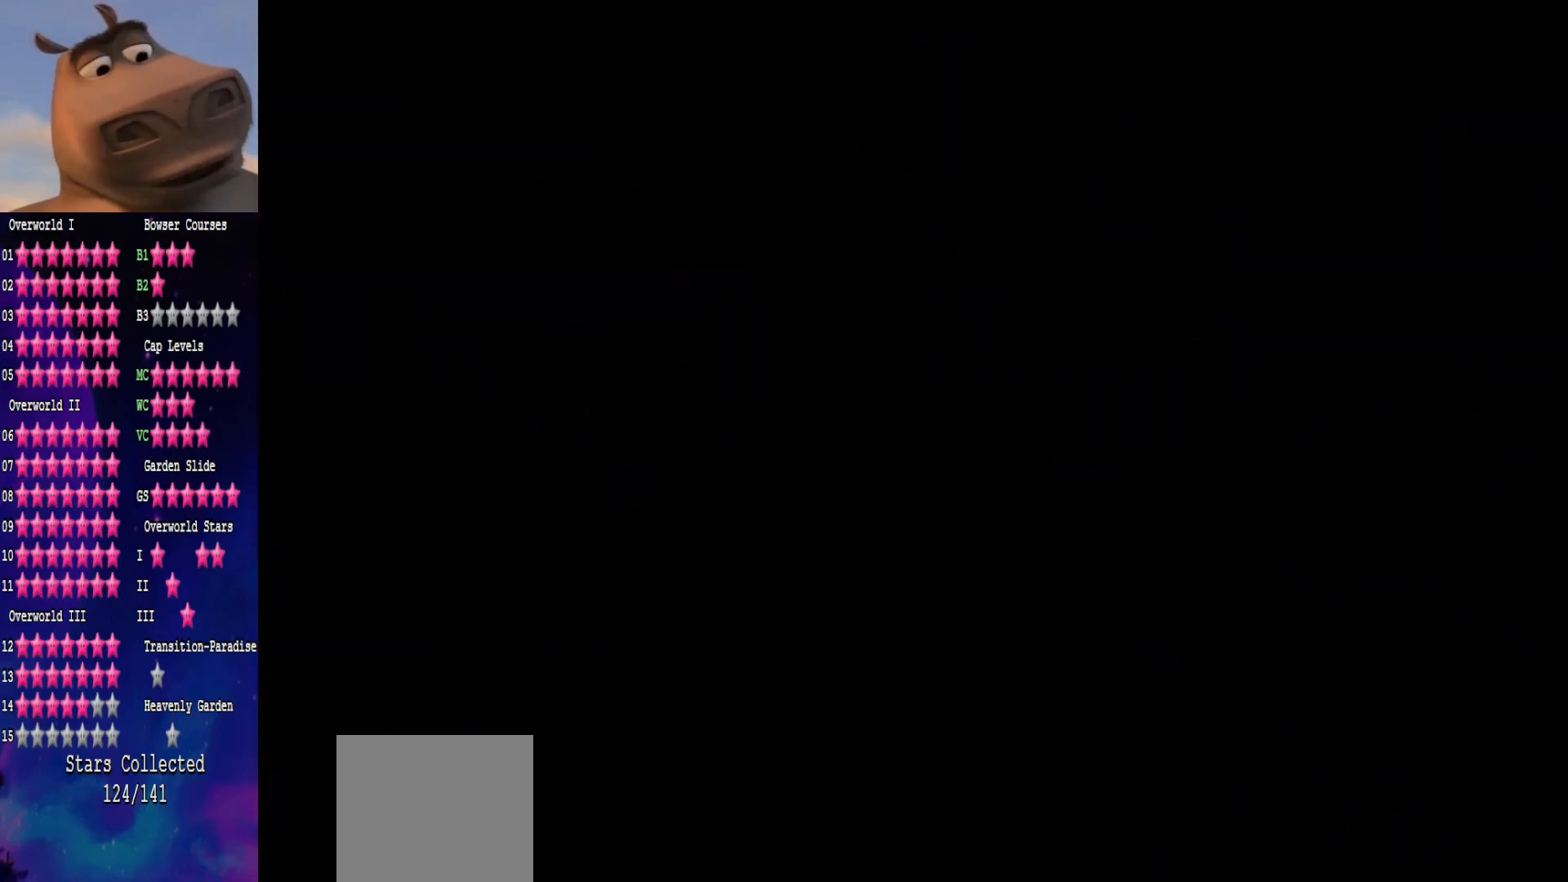
{"buttons": [], "left_stick": "center", "right_stick": "center", "events": []}
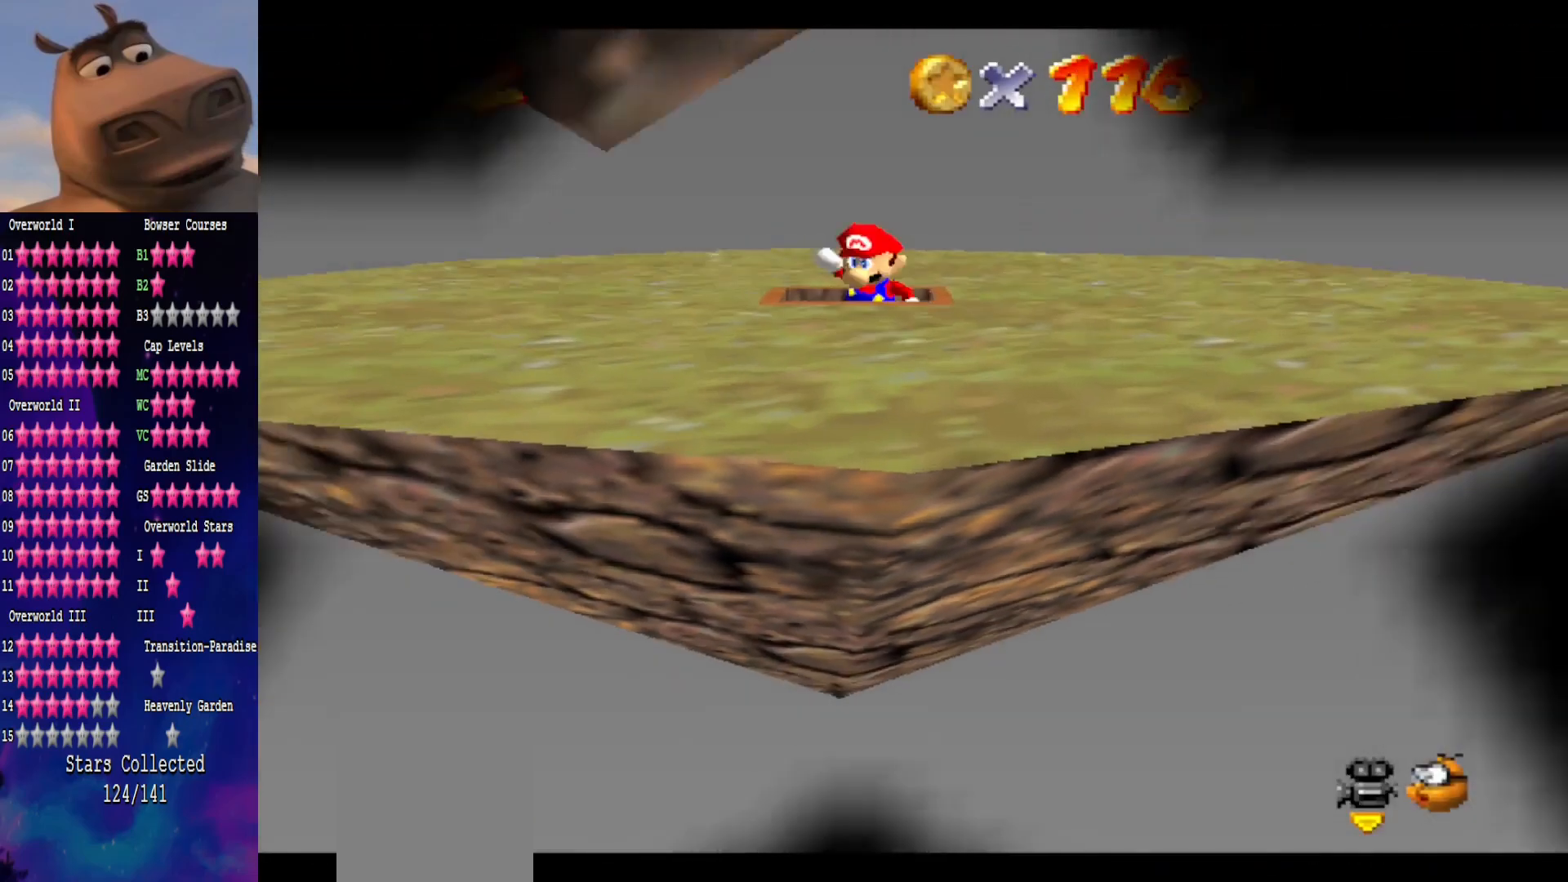
{"buttons": [], "left_stick": "center", "right_stick": "center", "events": []}
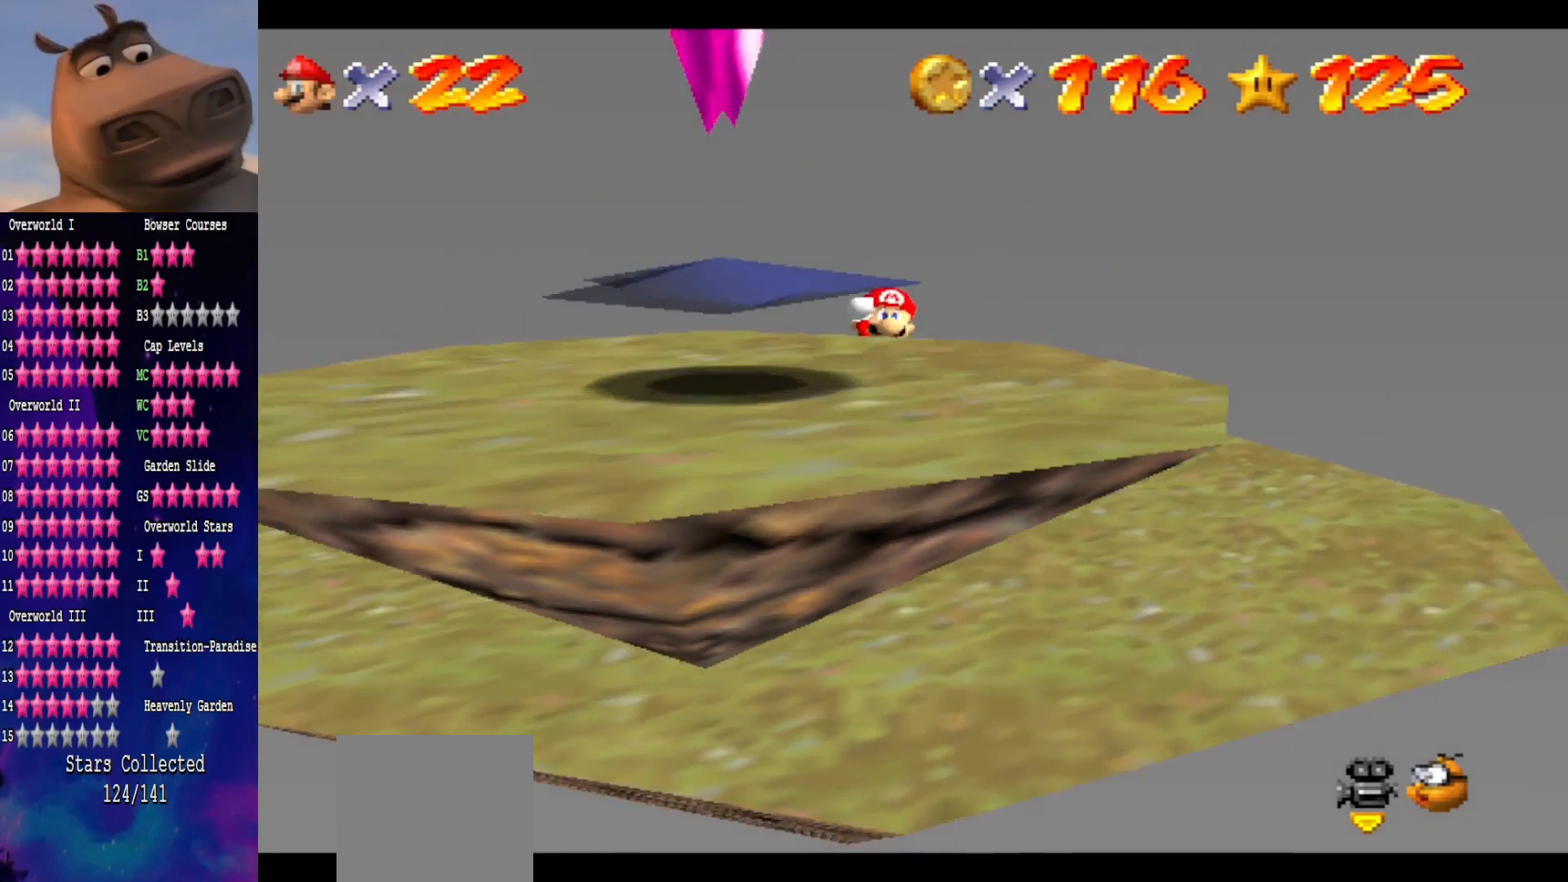
{"buttons": [], "left_stick": "center", "right_stick": "right", "events": [[17, "right_stick", "right"], [167, "right_stick", "center"], [250, "right_stick", "right"], [350, "right_stick", "center"], [467, "right_stick", "right"]]}
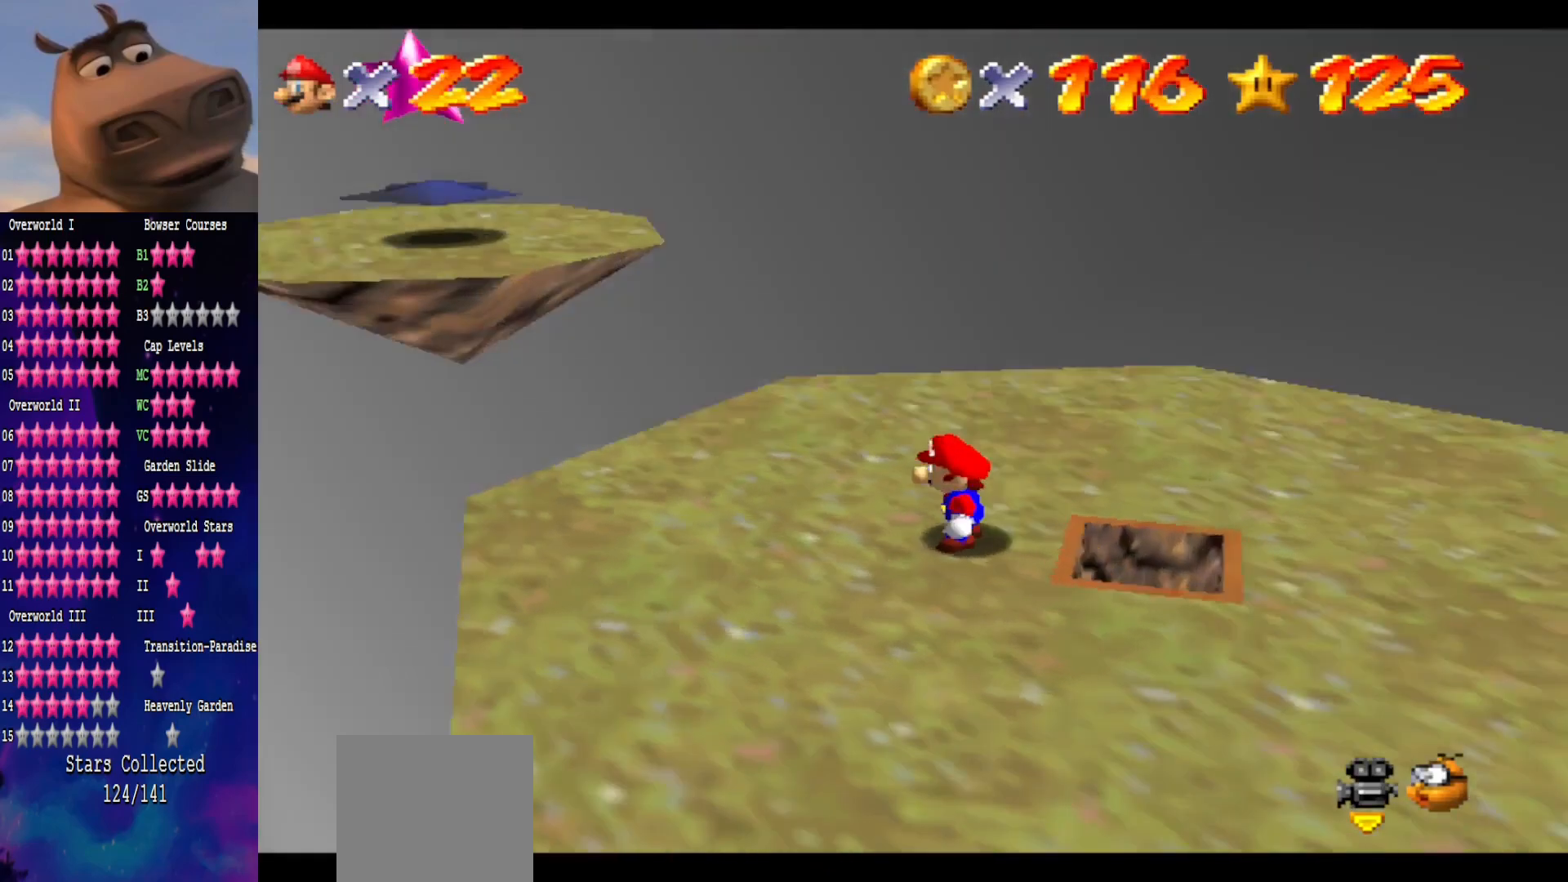
{"buttons": [], "left_stick": "up-left", "right_stick": "center", "events": [[100, "right_stick", "center"], [383, "left_stick", "up-left"]]}
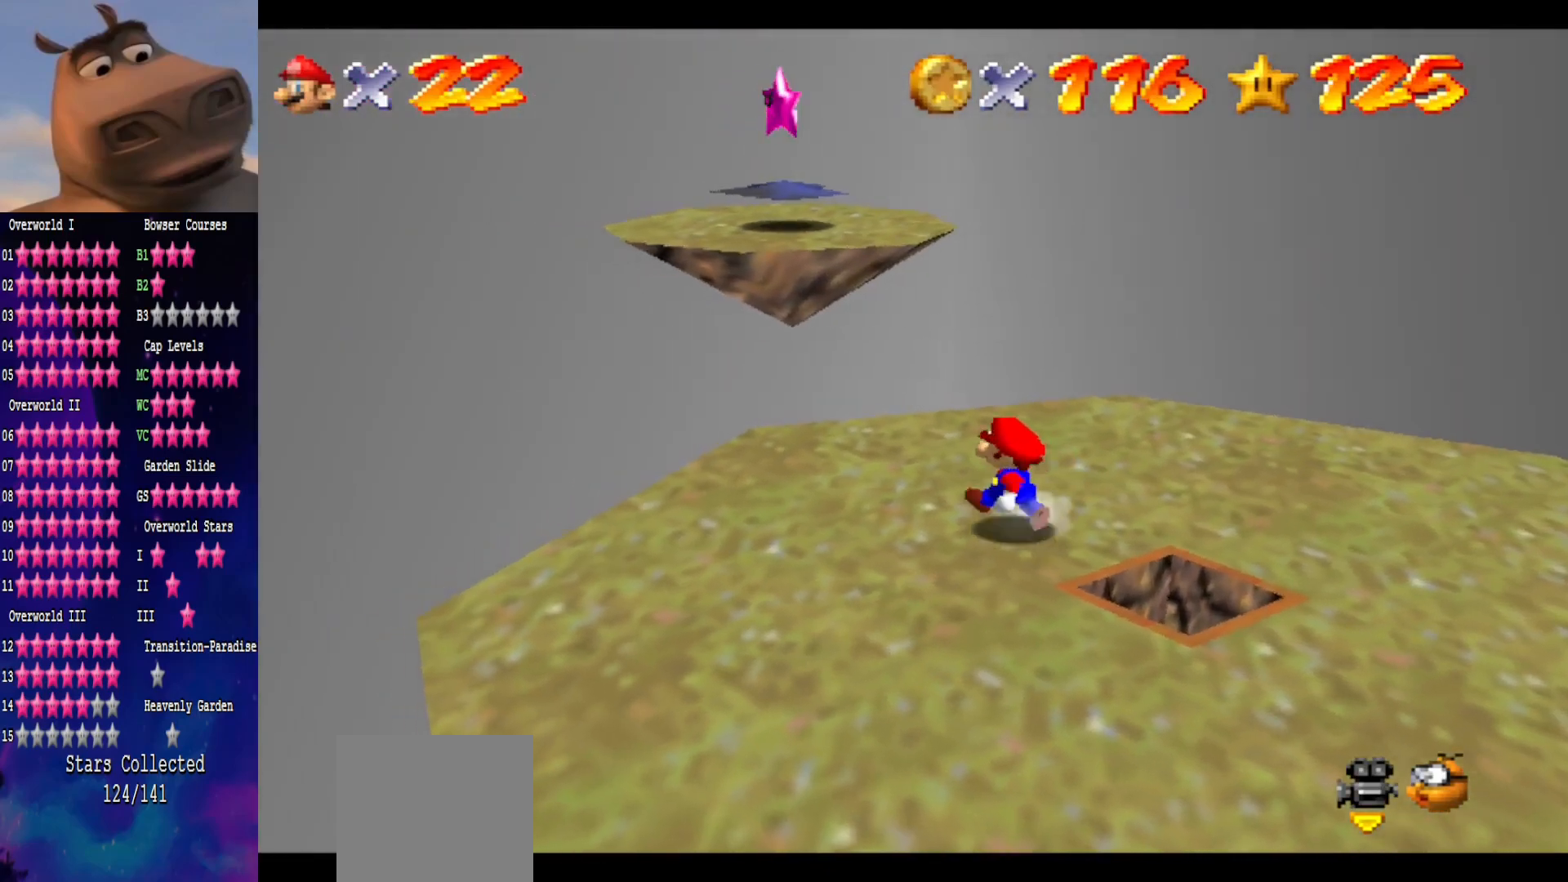
{"buttons": ["A"], "left_stick": "up-left", "right_stick": "center", "events": [[150, "left_stick", "down-left"], [267, "left_stick", "down-right"], [400, "left_stick", "up-right"], [483, "A", "down"], [483, "left_stick", "up-left"]]}
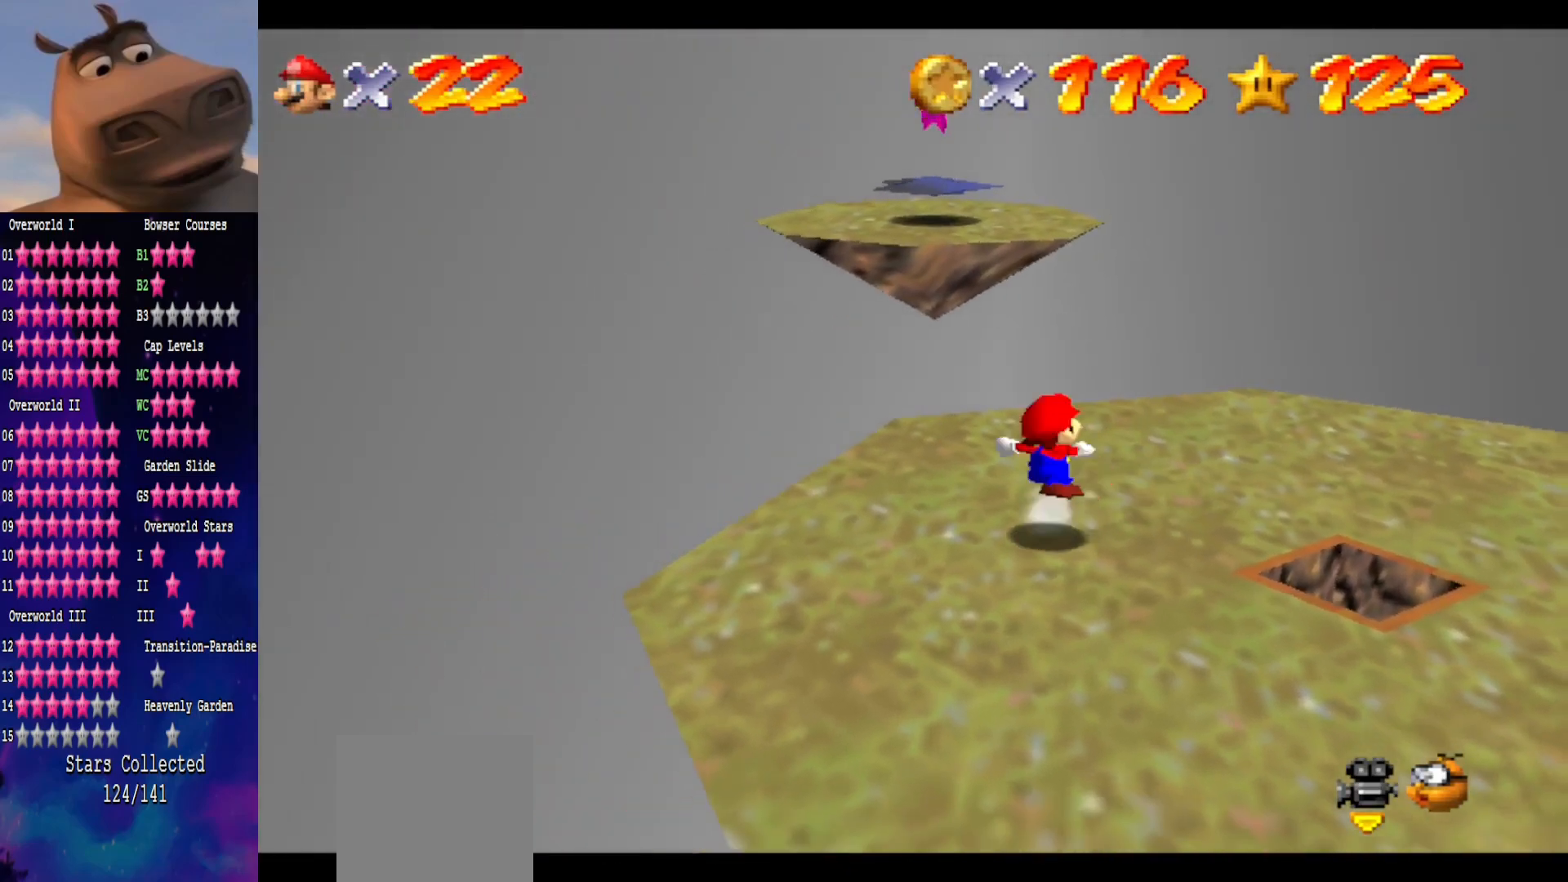
{"buttons": [], "left_stick": "up", "right_stick": "center", "events": [[267, "left_stick", "up"], [317, "A", "up"]]}
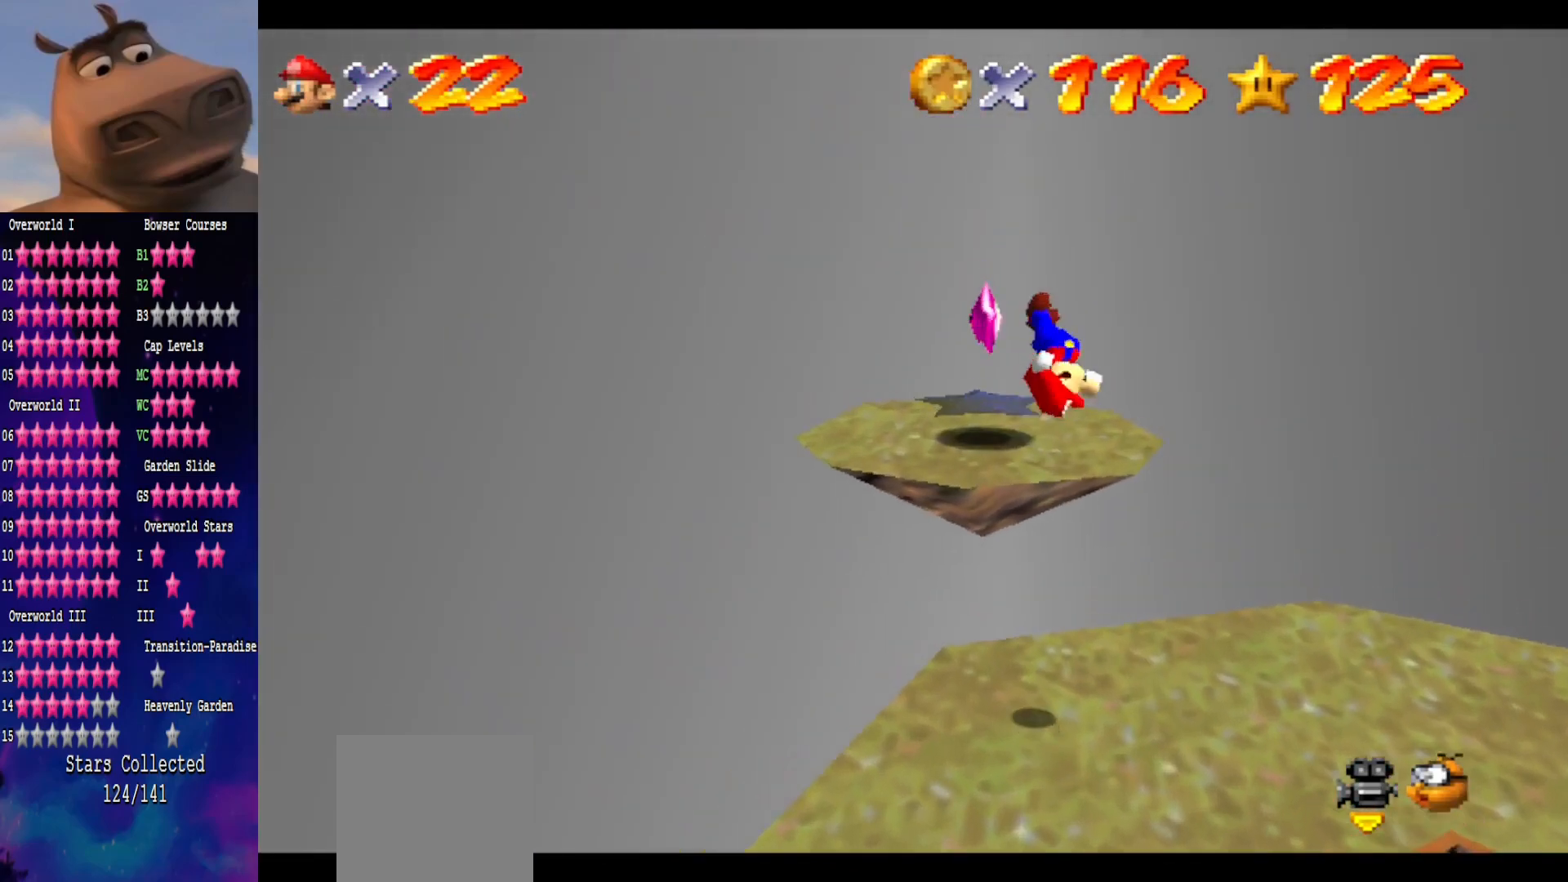
{"buttons": [], "left_stick": "center", "right_stick": "center", "events": [[50, "left_stick", "center"]]}
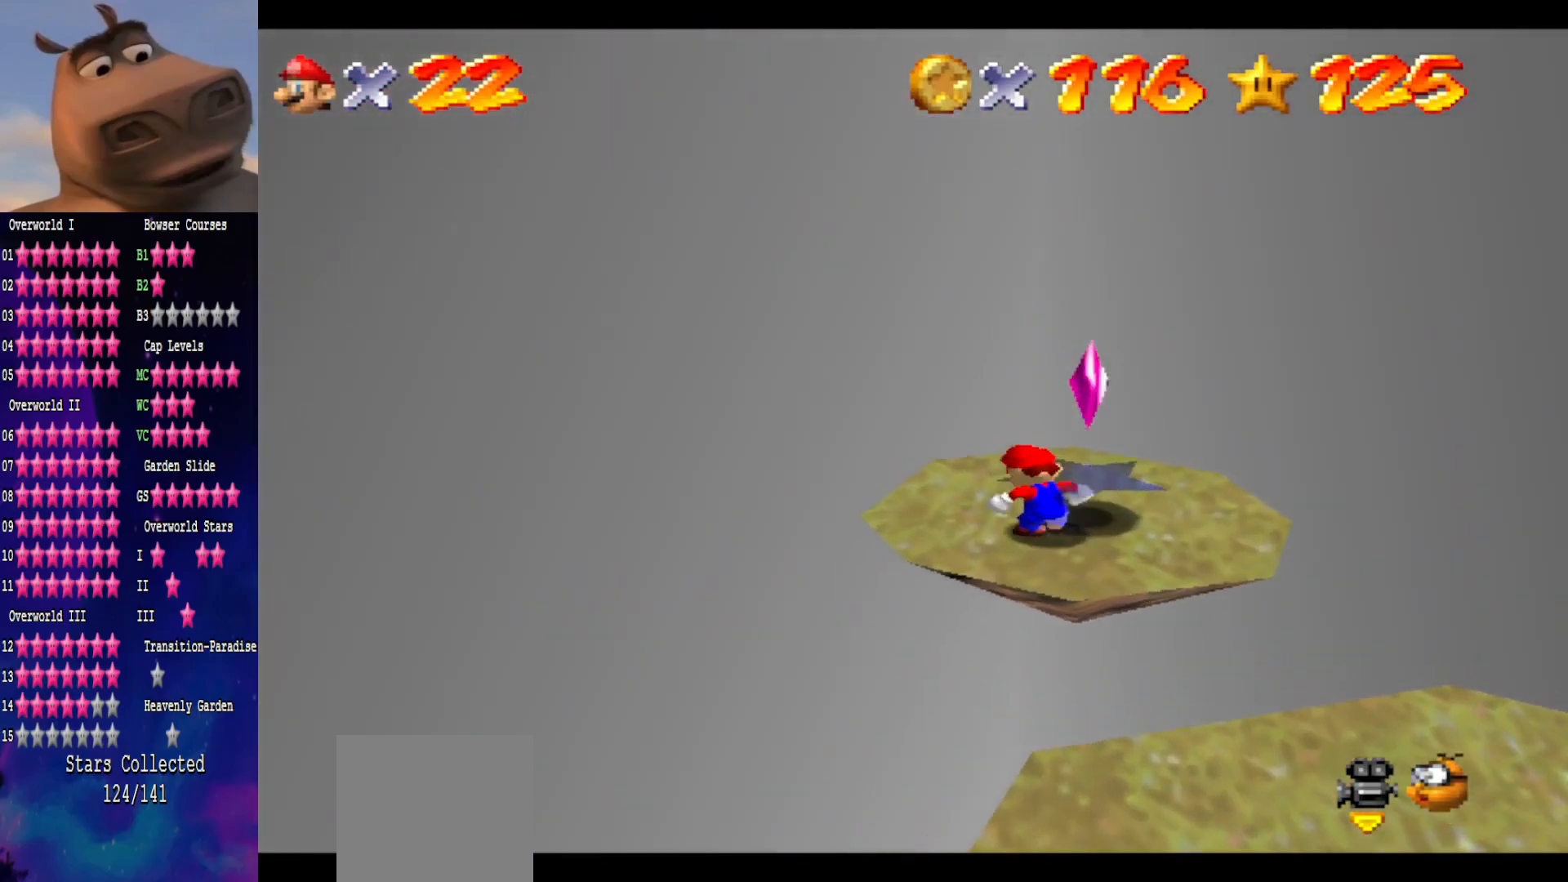
{"buttons": ["A"], "left_stick": "center", "right_stick": "center", "events": [[17, "left_stick", "up"], [133, "left_stick", "center"], [467, "A", "down"]]}
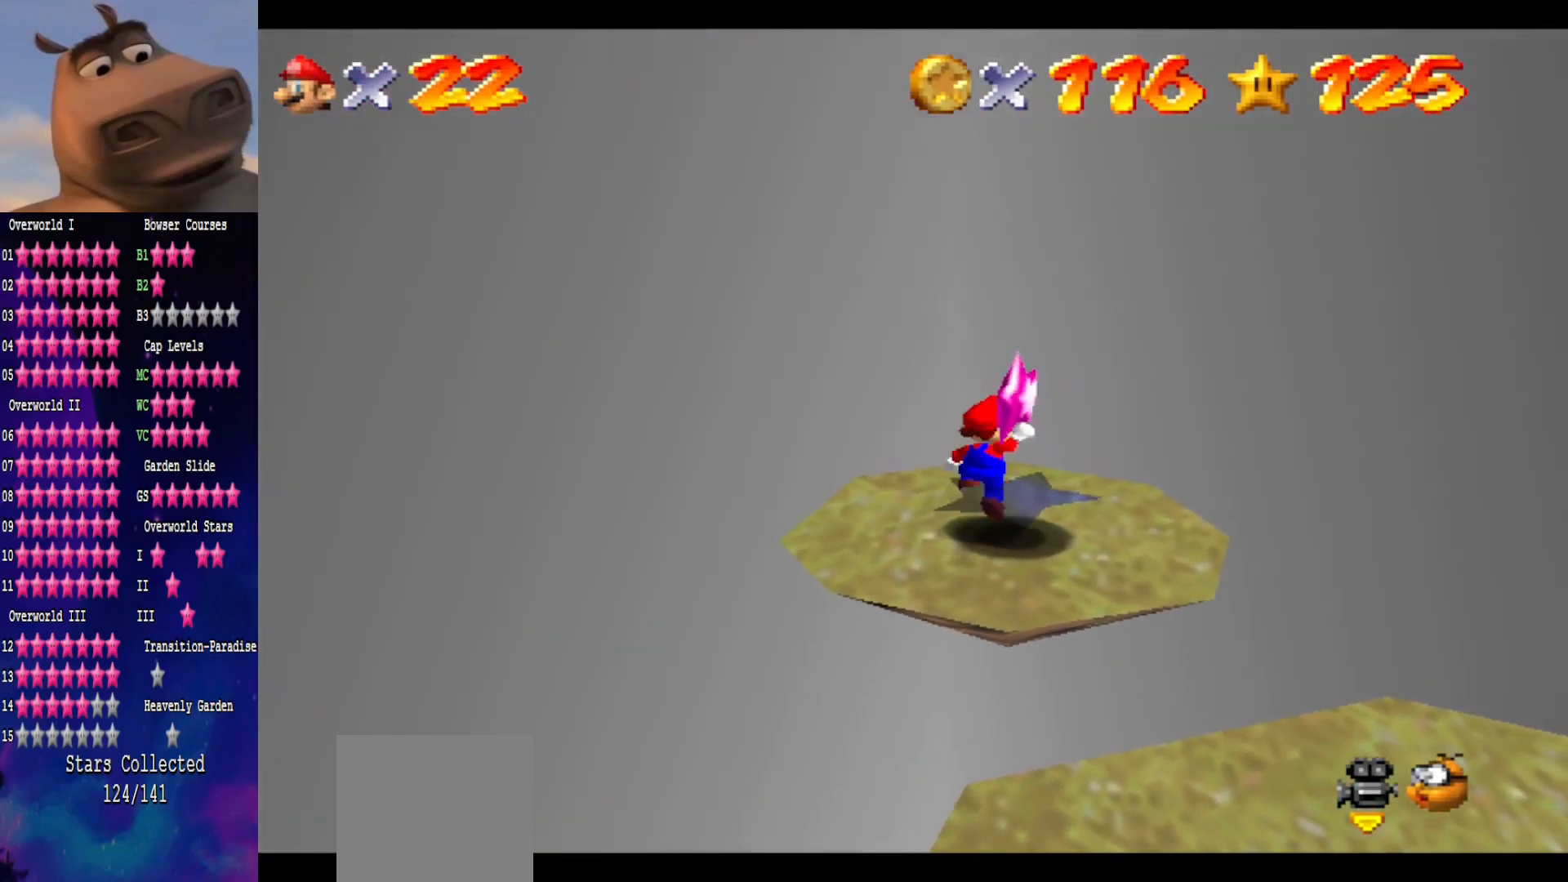
{"buttons": [], "left_stick": "center", "right_stick": "center", "events": [[50, "A", "up"], [117, "left_stick", "down-right"], [267, "left_stick", "center"]]}